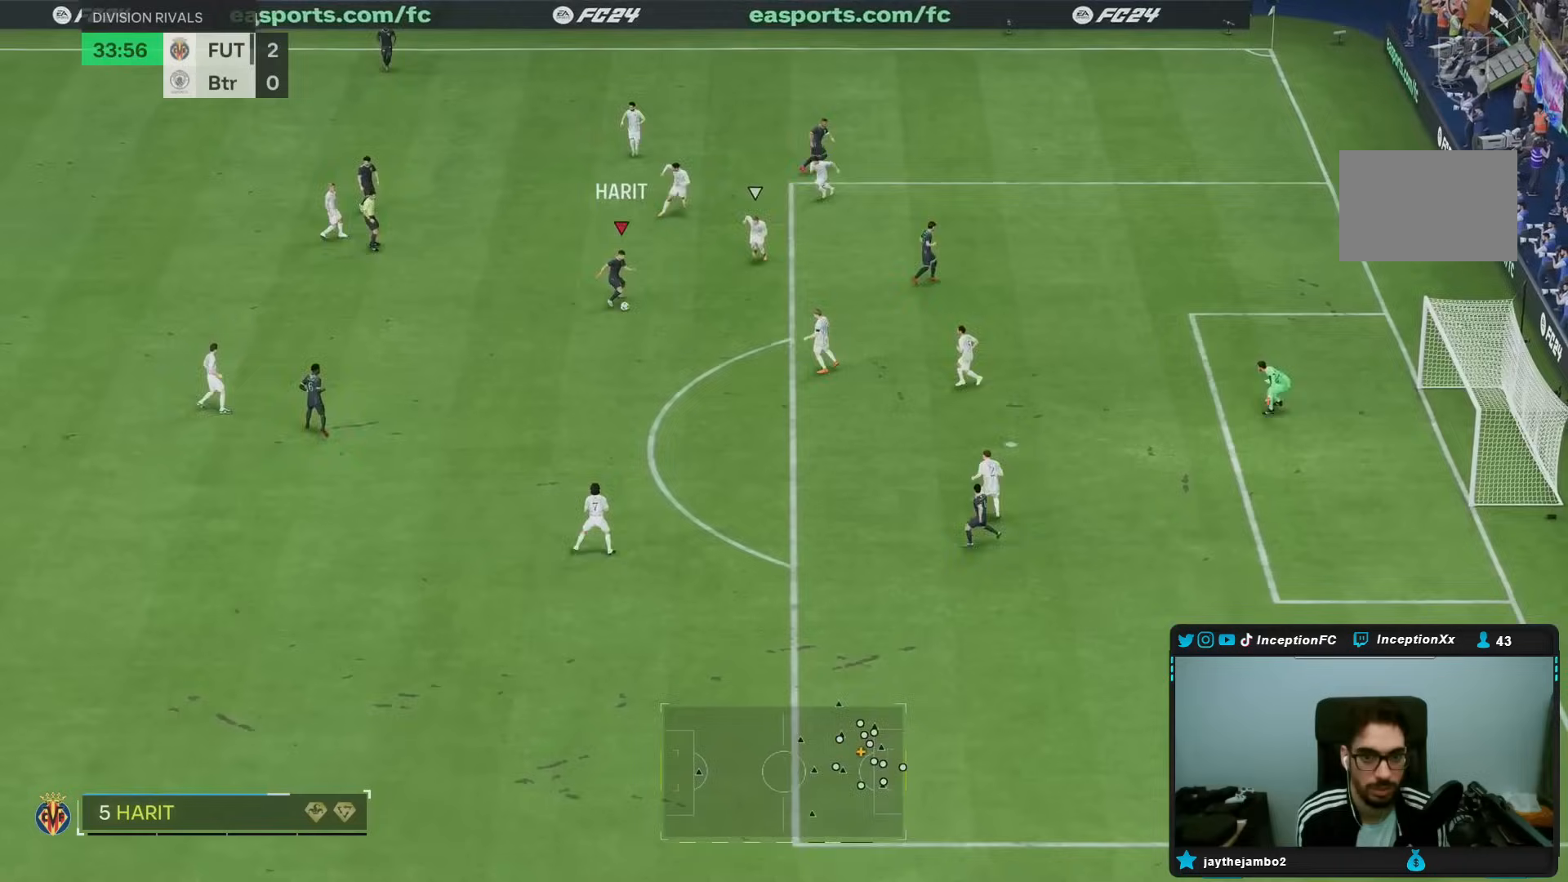
Gameplay with a controller (PlayStation layout); each line is a JSON object with the inputs held at the frame after it. "events" lists button and stick changes between this image and that frame as [ms after this image, input, new state], when the widget could be followed in between. Not read: L3 R3.
{"buttons": [], "left_stick": "center", "right_stick": "center", "events": [[300, "right_stick", "down"], [383, "left_stick", "center"], [467, "right_stick", "center"]]}
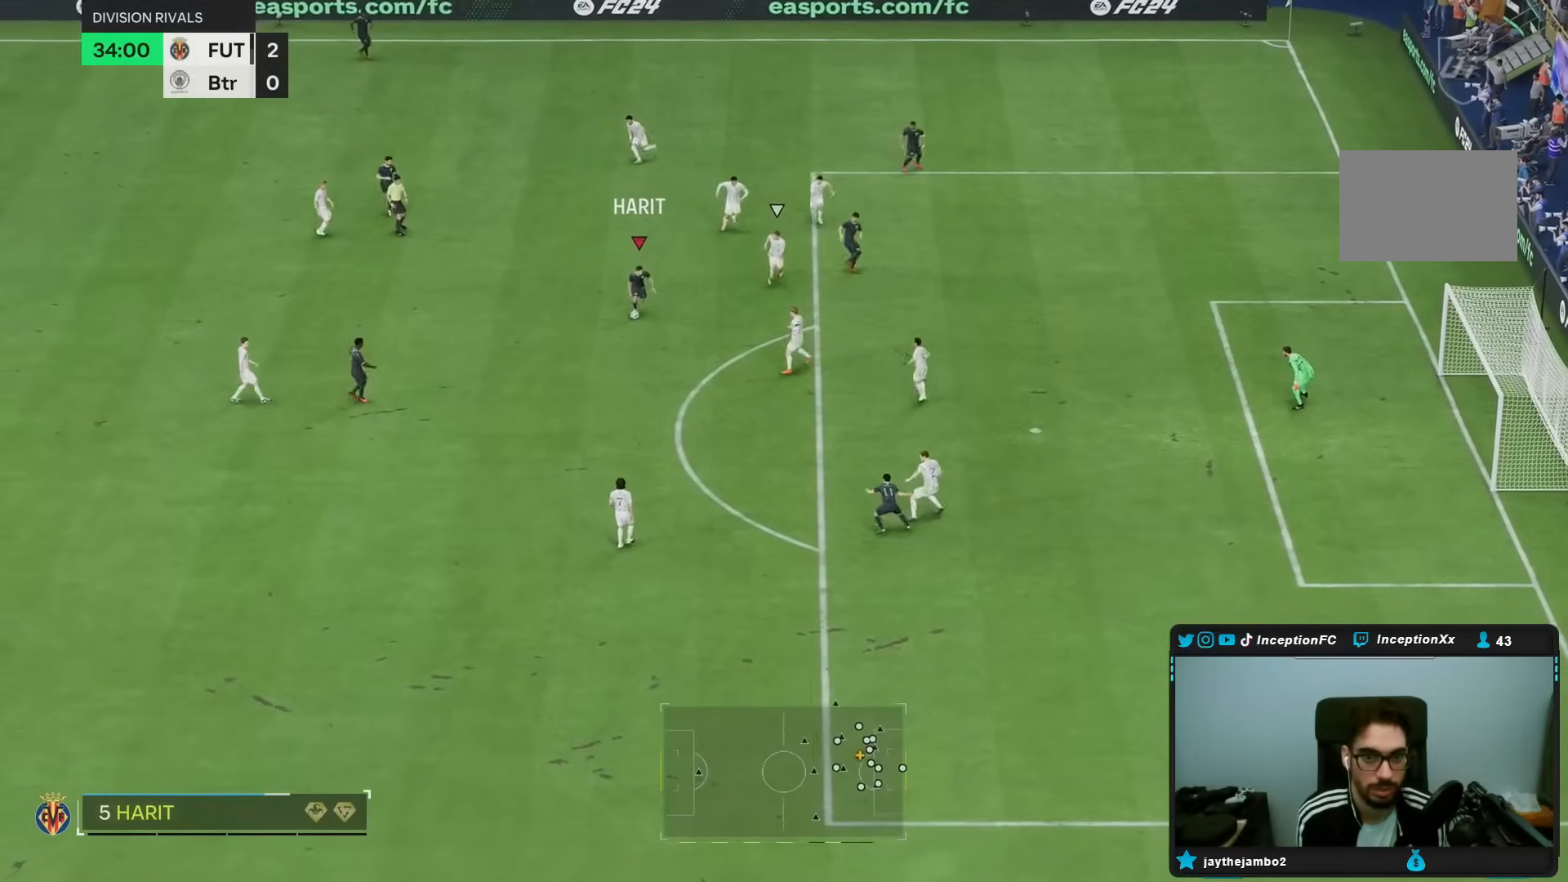
{"buttons": [], "left_stick": "left", "right_stick": "center", "events": [[67, "right_stick", "down-right"], [167, "right_stick", "center"], [217, "R2", "down"], [233, "L2", "down"], [233, "left_stick", "left"], [383, "L2", "up"], [383, "R2", "up"]]}
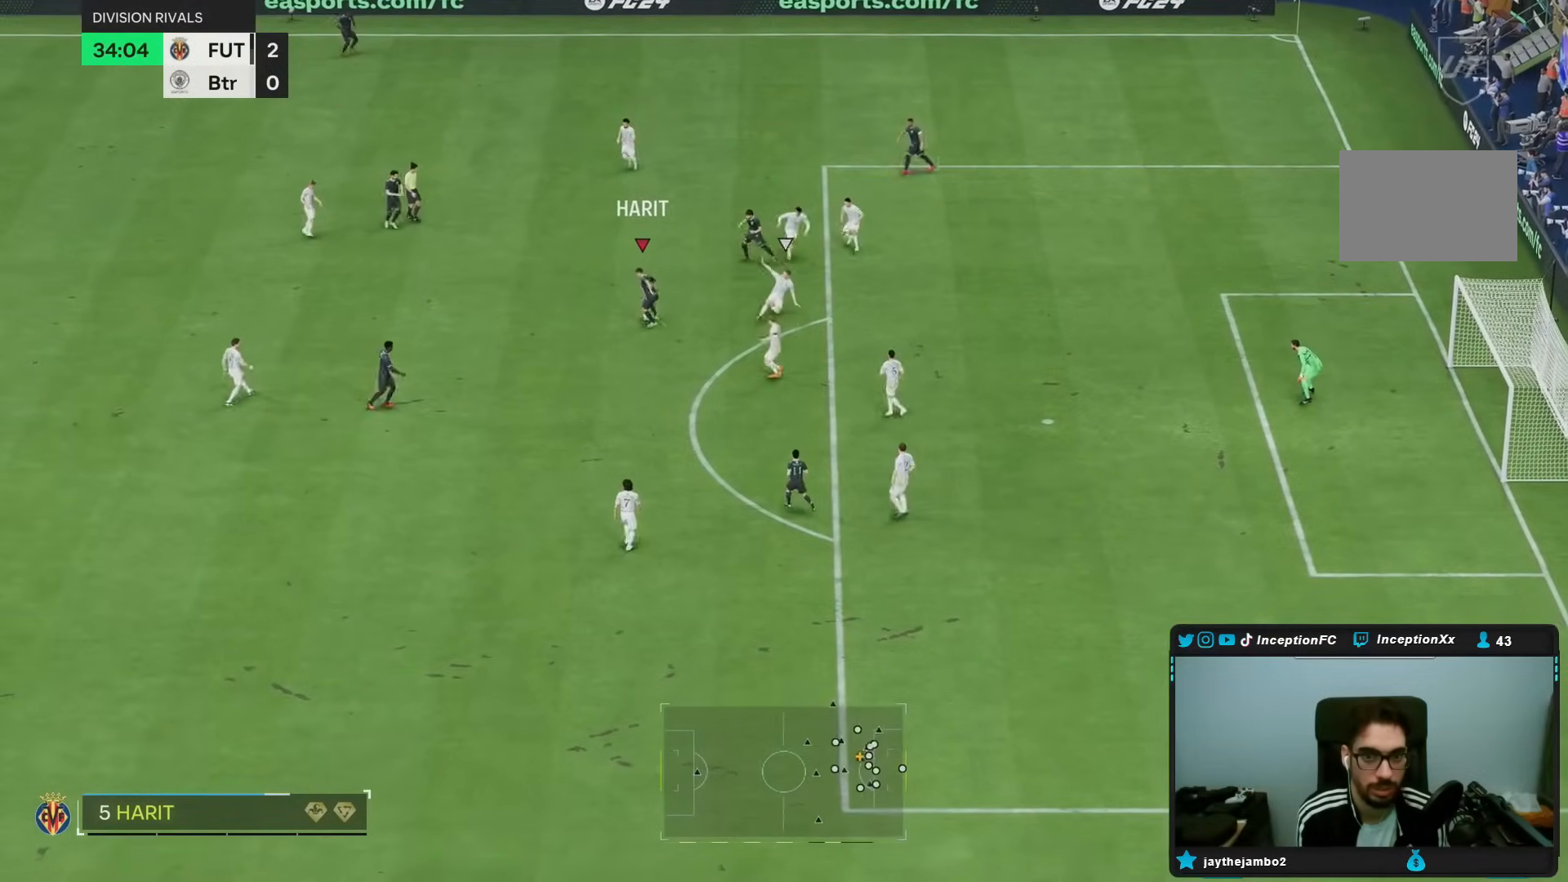
{"buttons": [], "left_stick": "center", "right_stick": "center", "events": [[367, "left_stick", "center"]]}
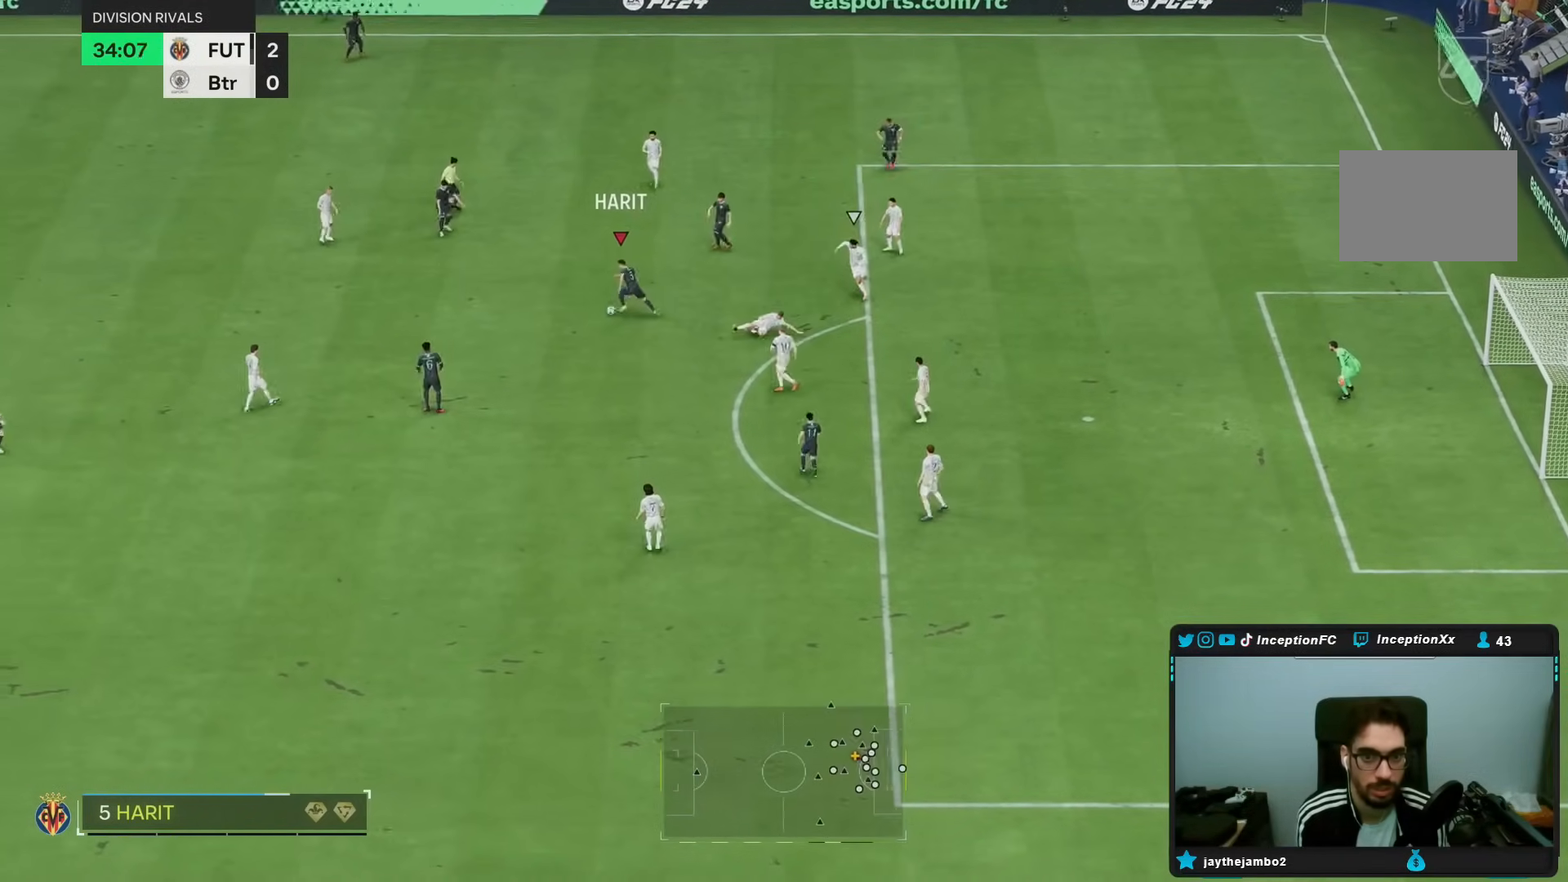
{"buttons": [], "left_stick": "center", "right_stick": "center", "events": []}
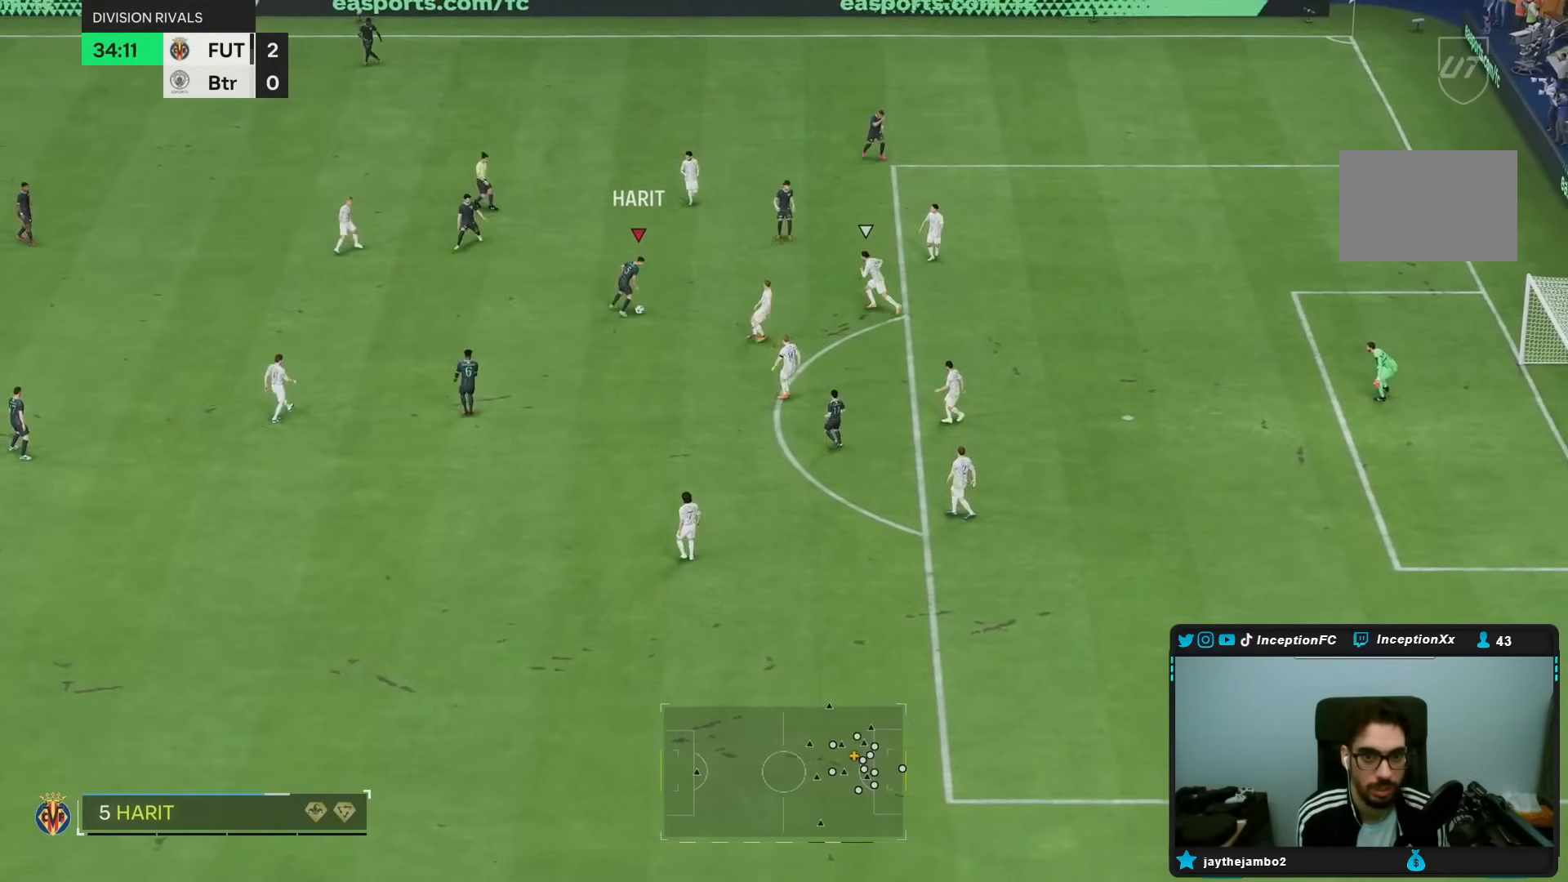
{"buttons": [], "left_stick": "center", "right_stick": "center", "events": [[167, "right_stick", "left"], [300, "right_stick", "down-right"], [433, "right_stick", "center"]]}
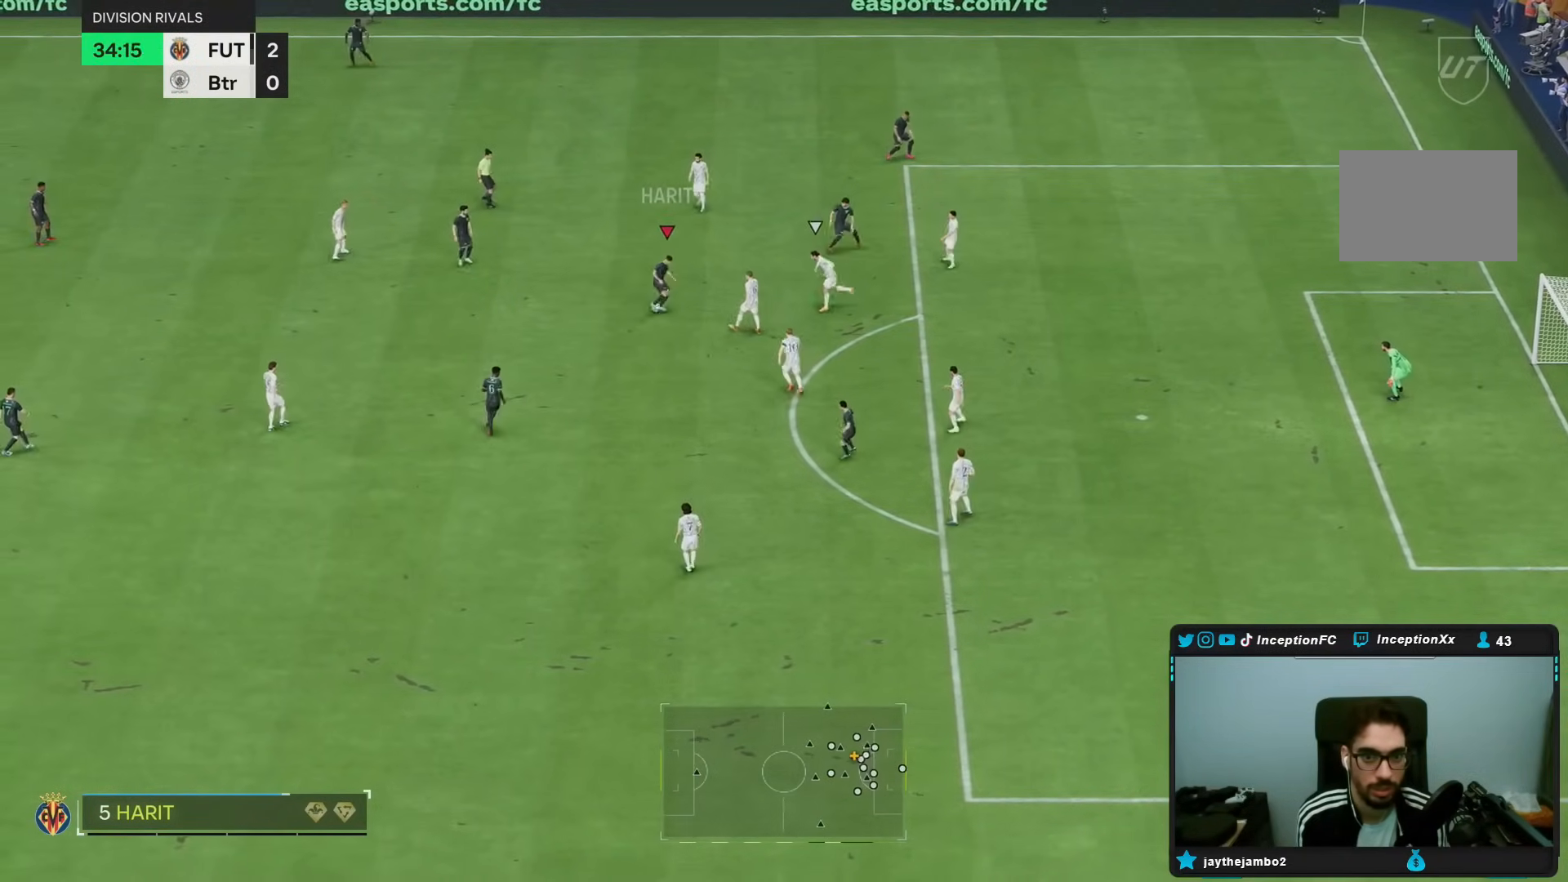
{"buttons": ["R2"], "left_stick": "down-right", "right_stick": "center", "events": [[383, "left_stick", "down-right"], [450, "R2", "down"]]}
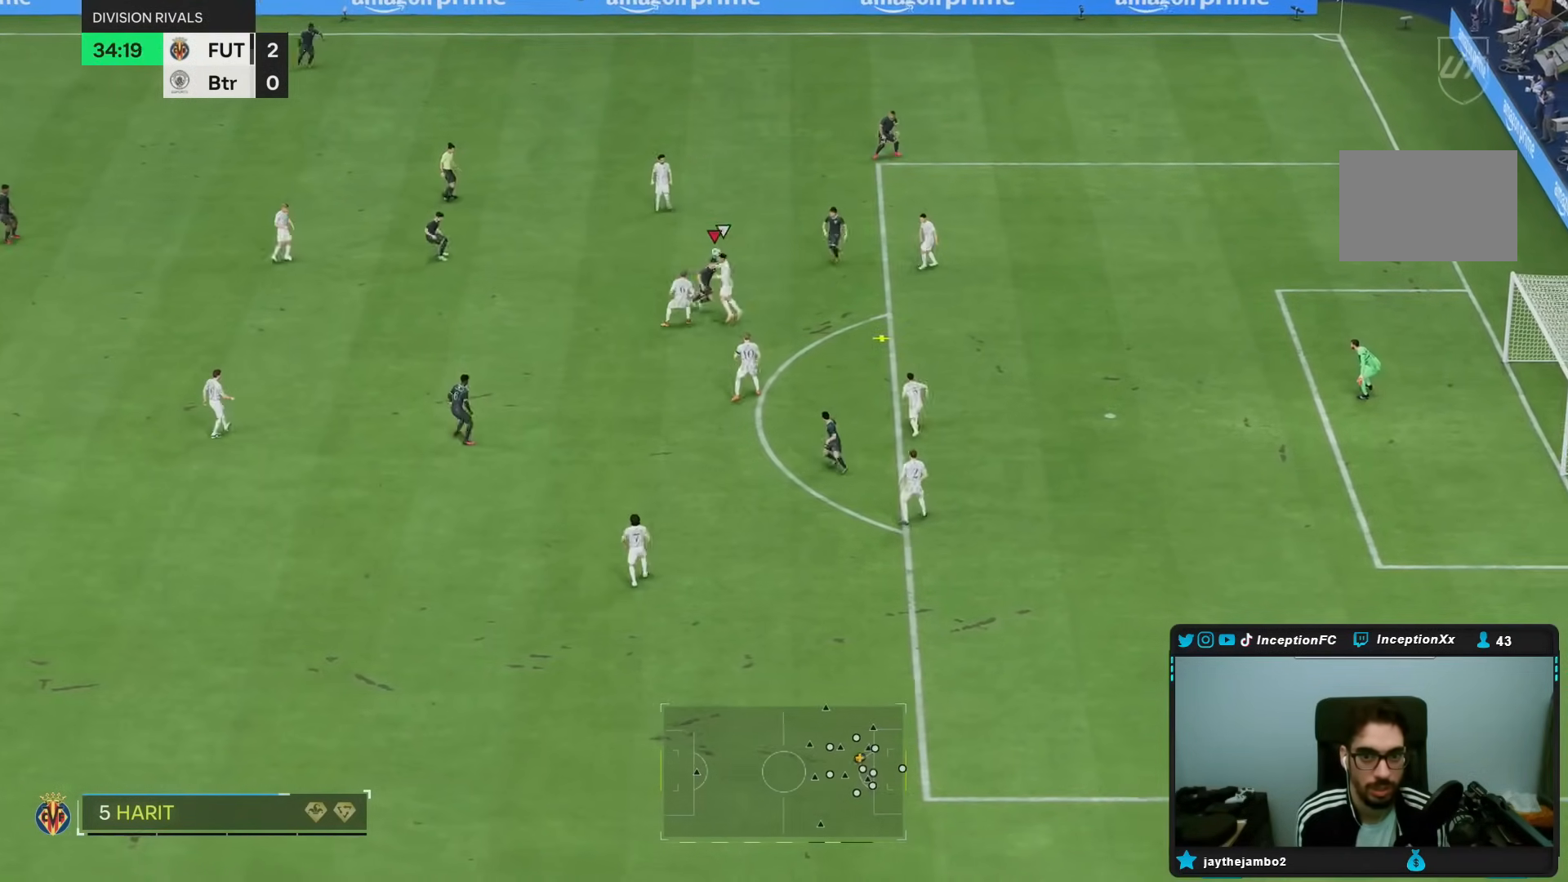
{"buttons": ["R2"], "left_stick": "down-right", "right_stick": "center", "events": []}
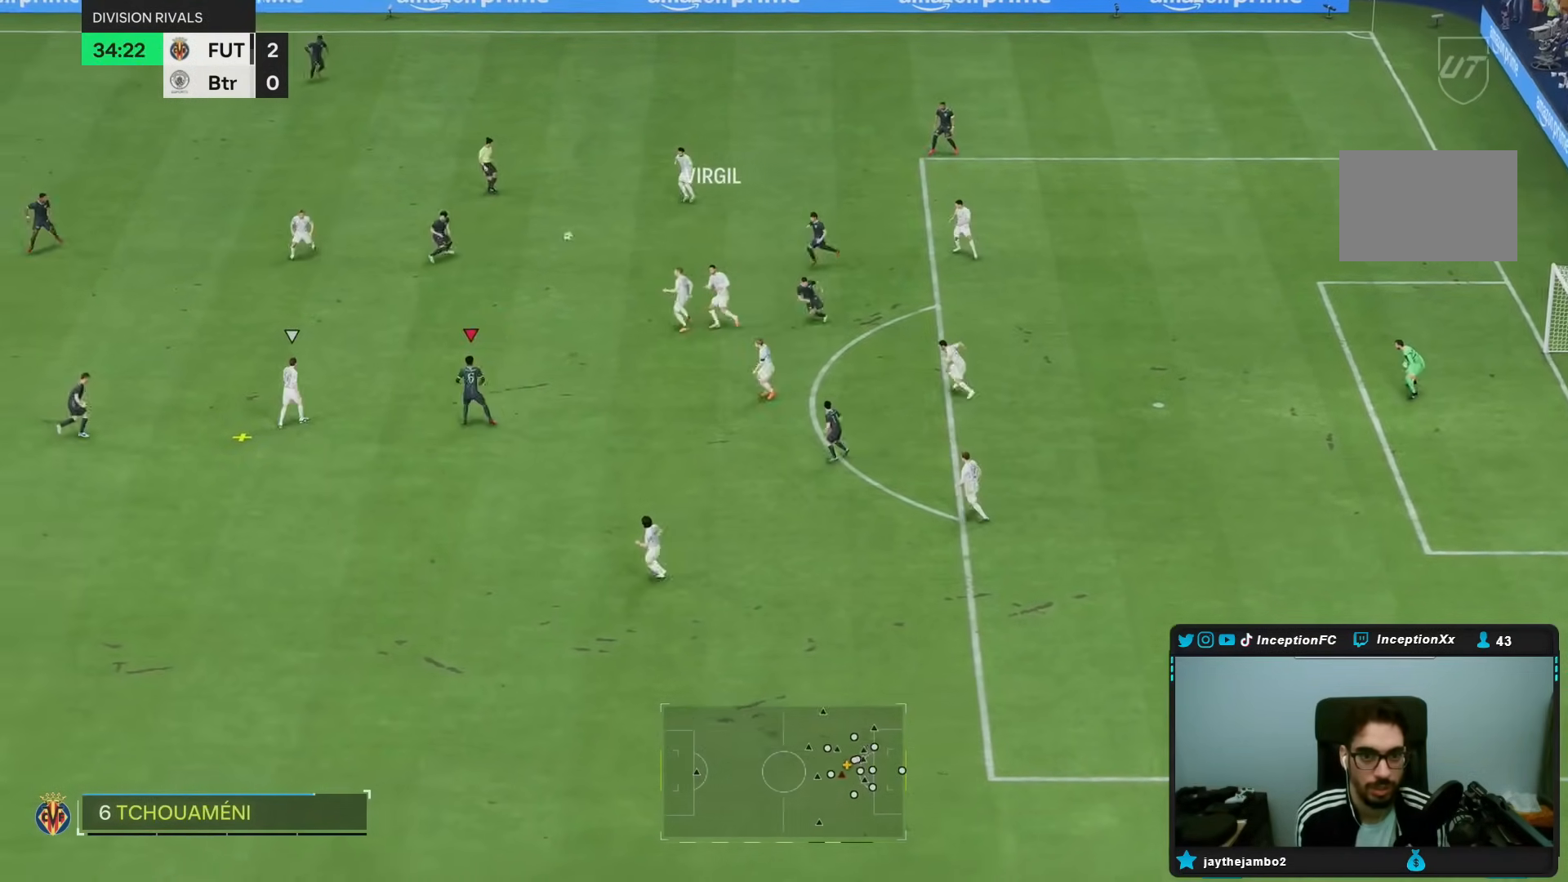
{"buttons": [], "left_stick": "up", "right_stick": "center", "events": [[100, "R2", "up"], [117, "left_stick", "center"], [233, "left_stick", "up"], [267, "CROSS", "down"], [400, "CROSS", "up"]]}
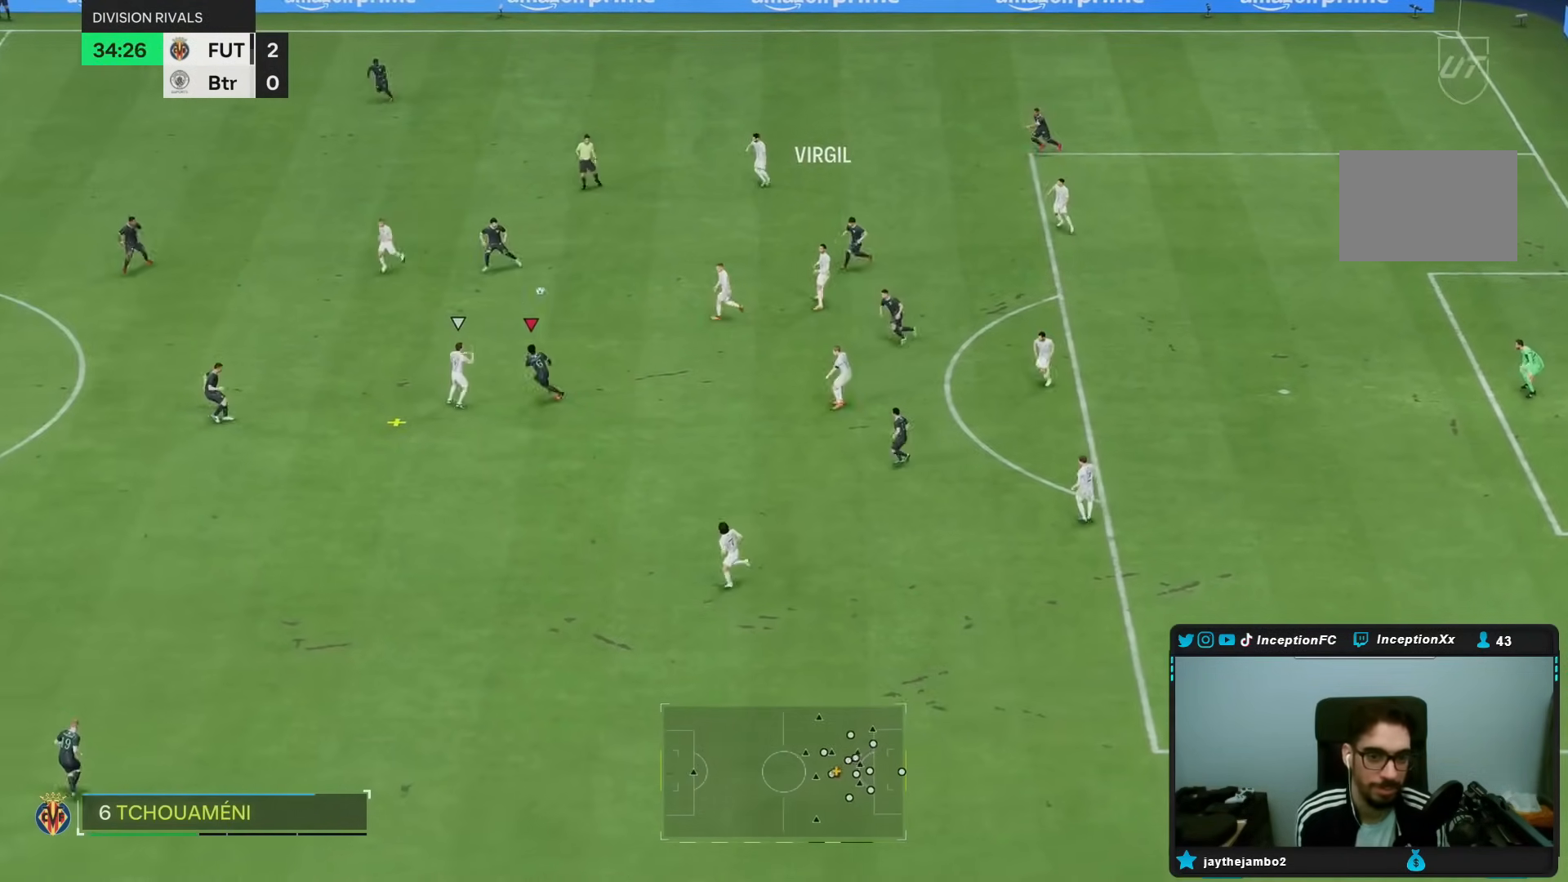
{"buttons": ["R1"], "left_stick": "left", "right_stick": "center", "events": [[367, "left_stick", "up-left"], [400, "R1", "down"], [467, "left_stick", "left"]]}
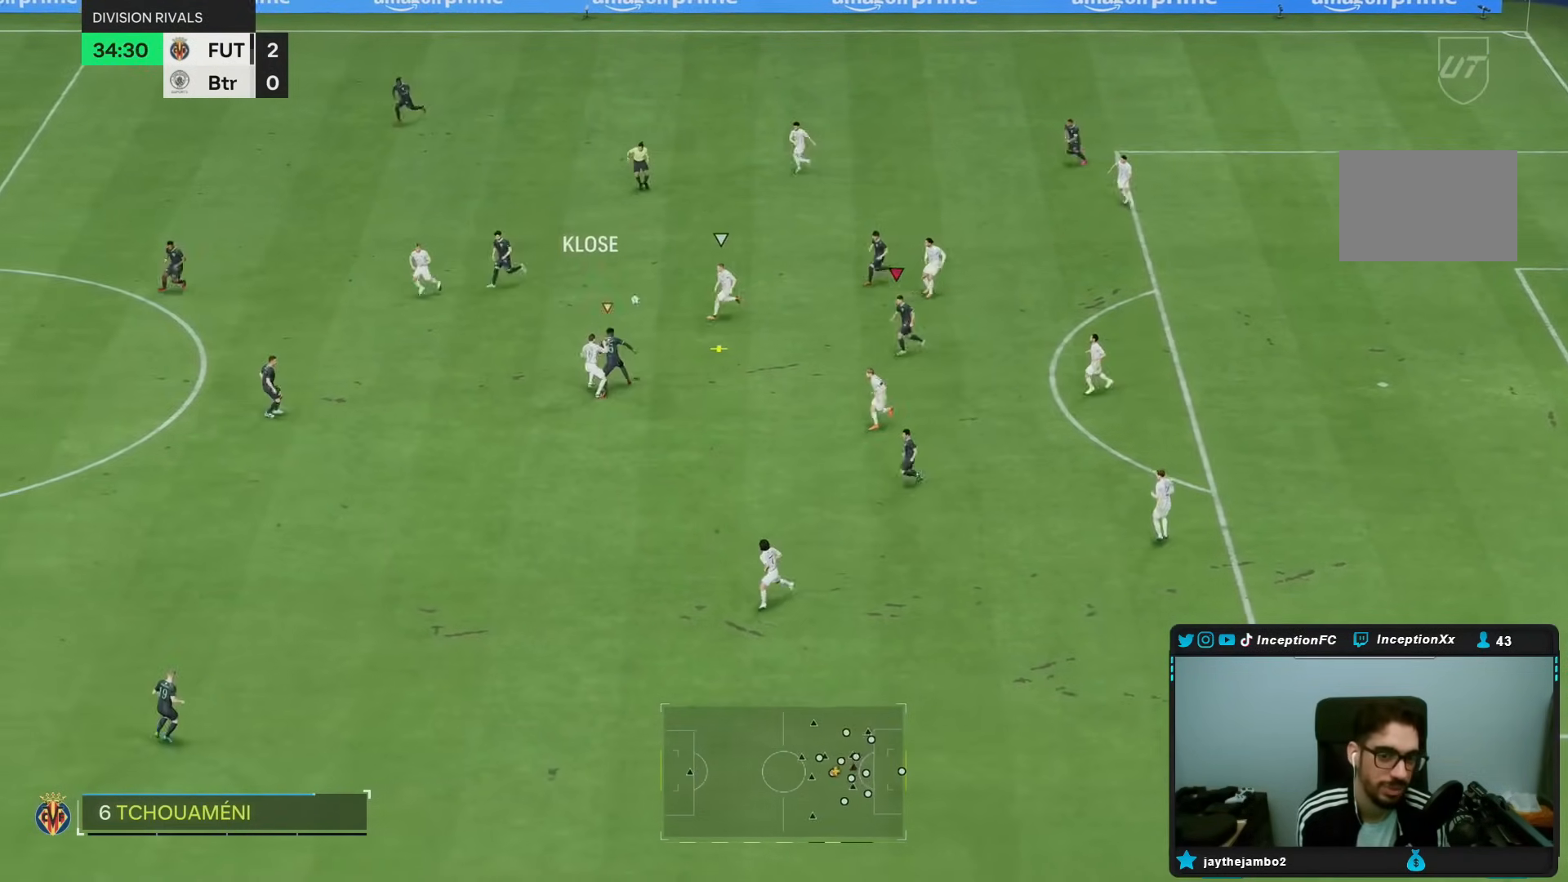
{"buttons": [], "left_stick": "right", "right_stick": "center", "events": [[67, "left_stick", "down-left"], [133, "L2", "down"], [183, "left_stick", "down"], [217, "R1", "up"], [317, "left_stick", "down-right"], [450, "left_stick", "right"], [500, "L2", "up"]]}
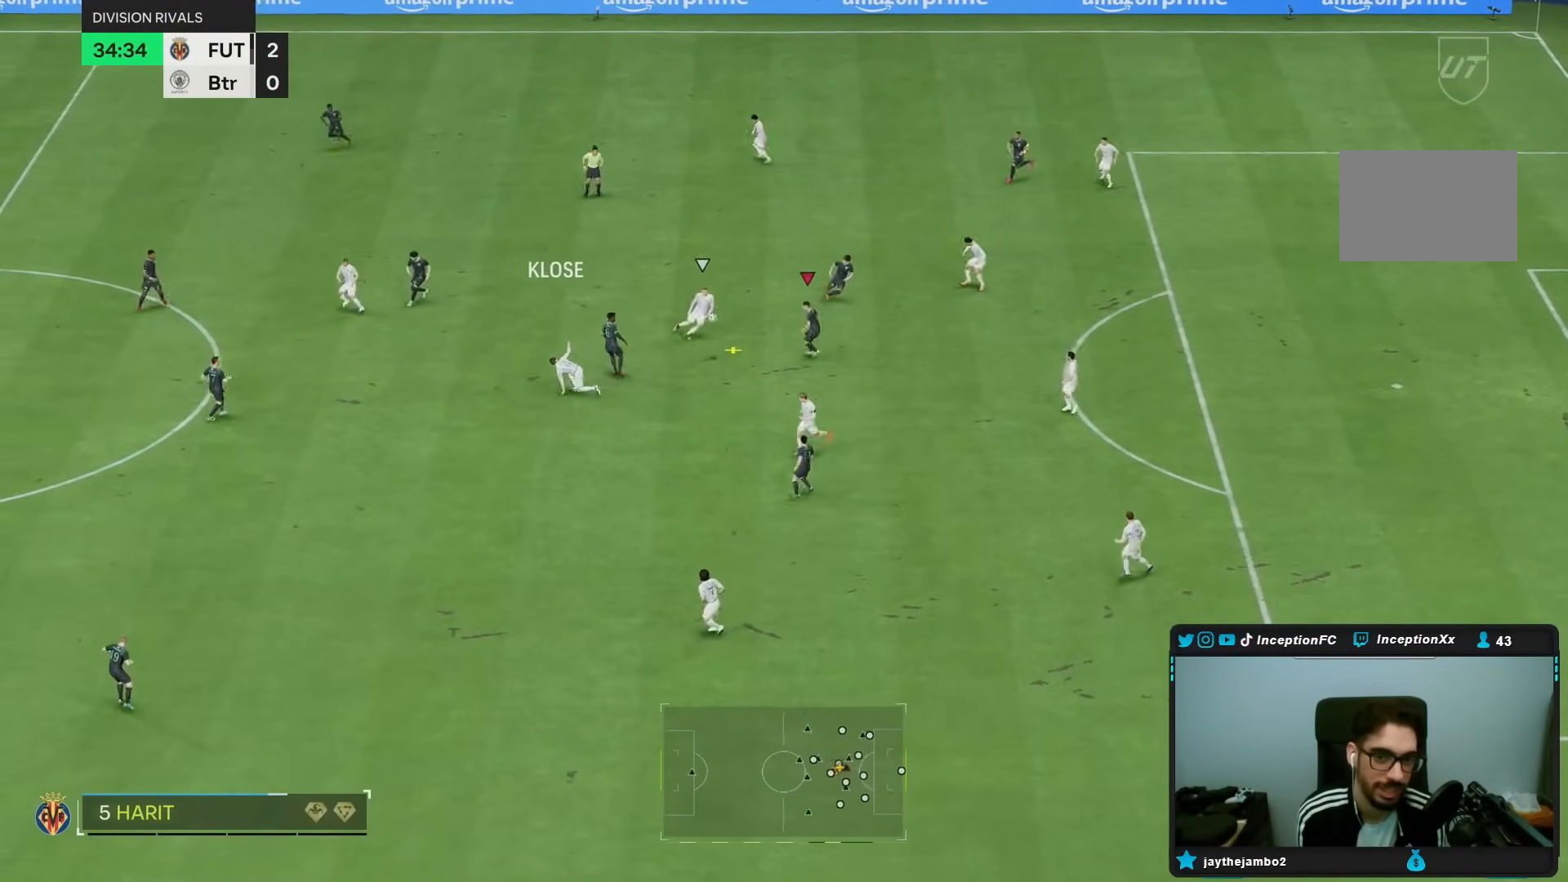
{"buttons": [], "left_stick": "right", "right_stick": "center", "events": [[50, "CROSS", "down"], [150, "CROSS", "up"]]}
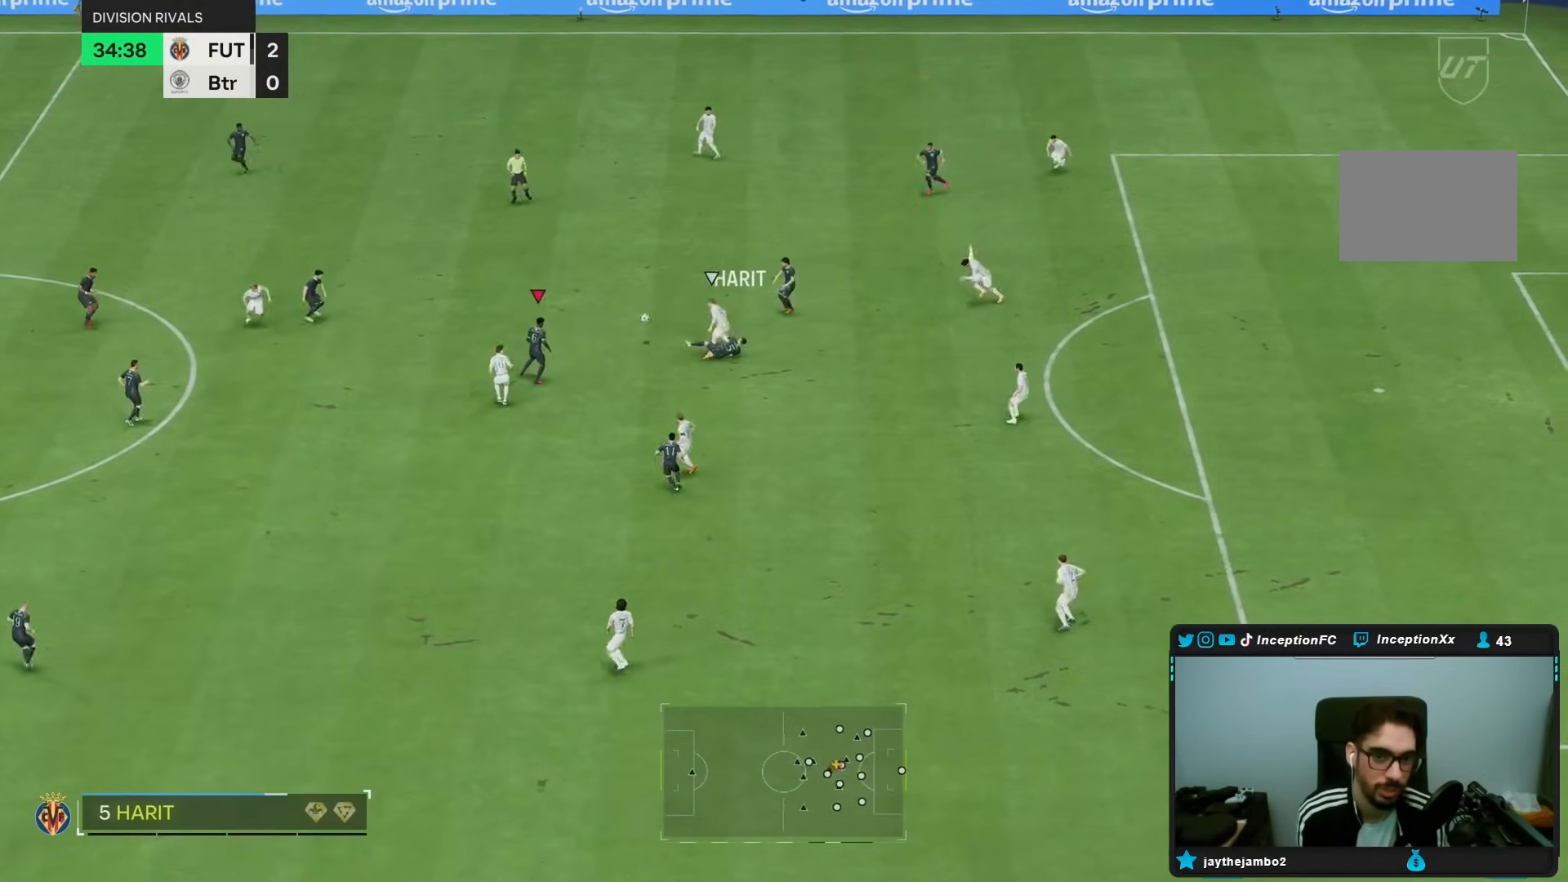
{"buttons": [], "left_stick": "up-right", "right_stick": "center", "events": [[33, "L2", "down"], [250, "left_stick", "up-right"], [267, "L2", "up"]]}
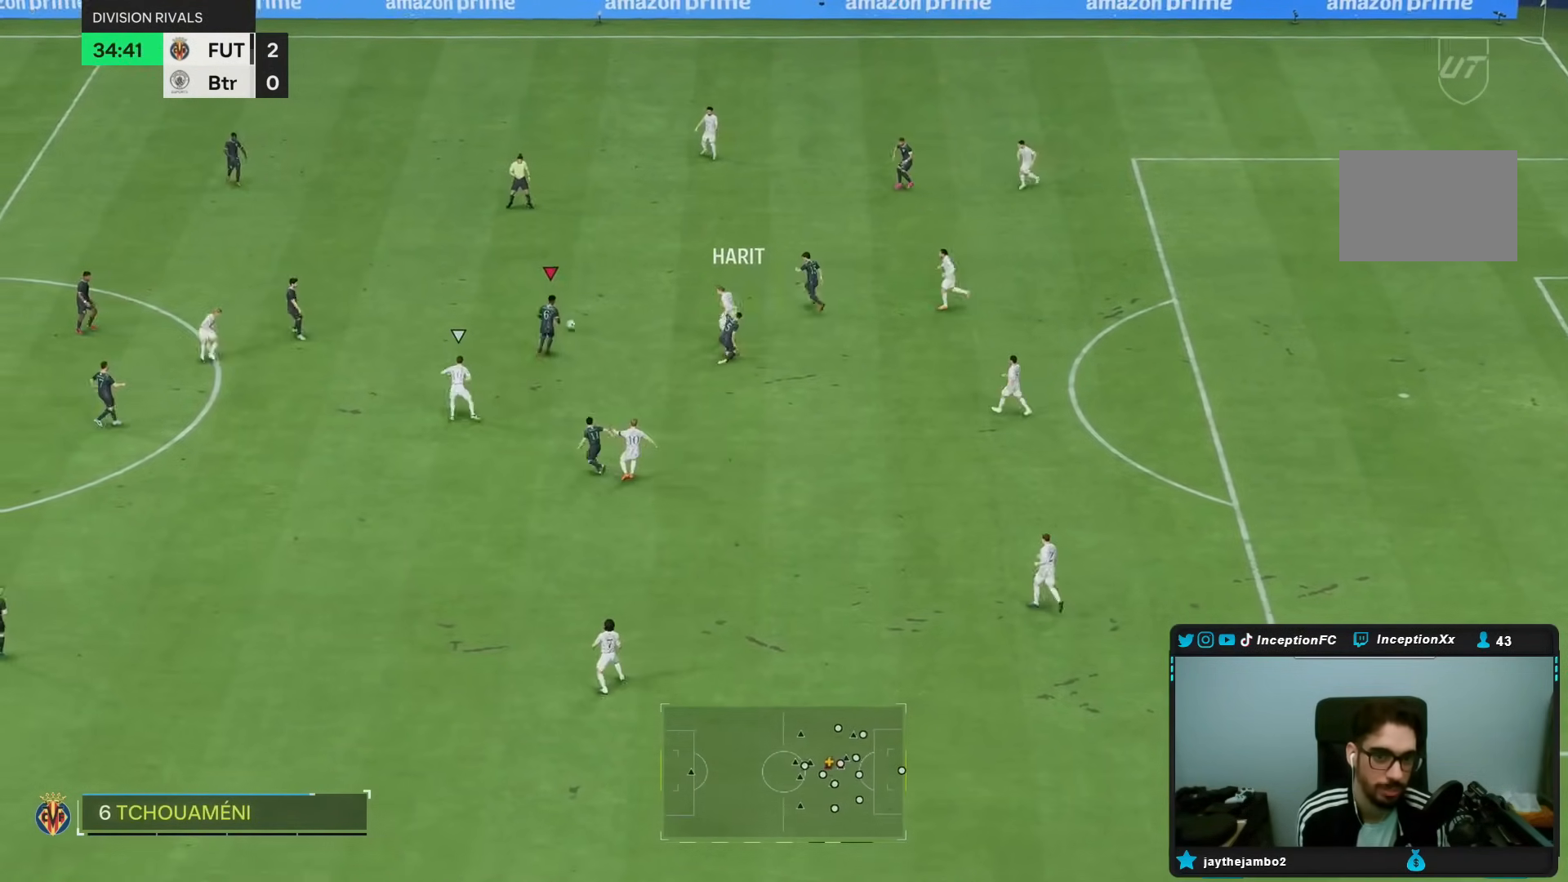
{"buttons": [], "left_stick": "down", "right_stick": "center", "events": [[117, "left_stick", "up"], [283, "left_stick", "down"]]}
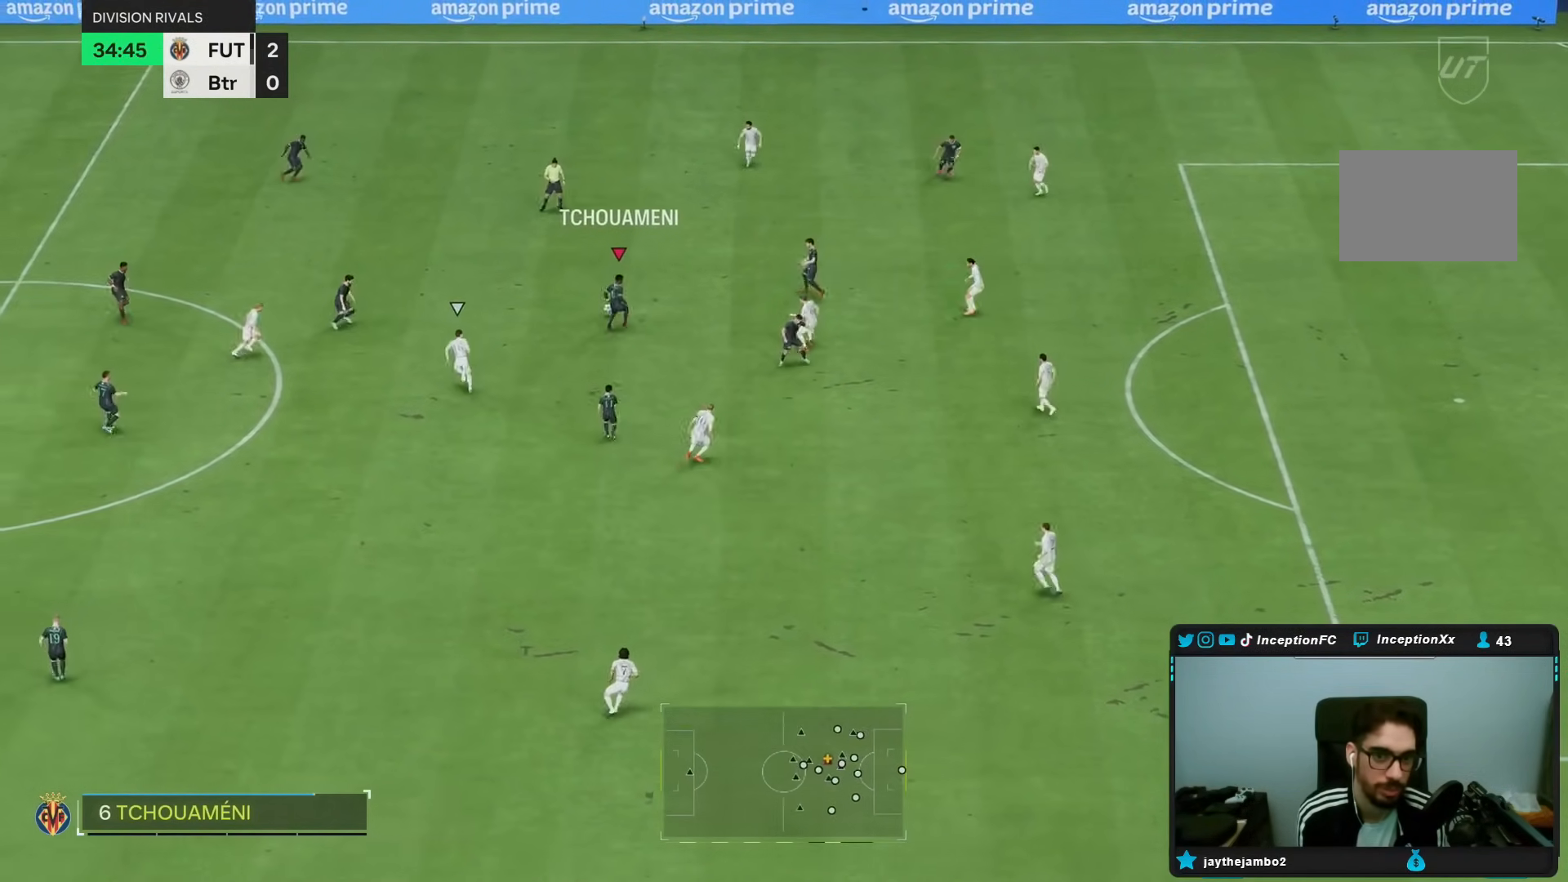
{"buttons": [], "left_stick": "down", "right_stick": "center", "events": []}
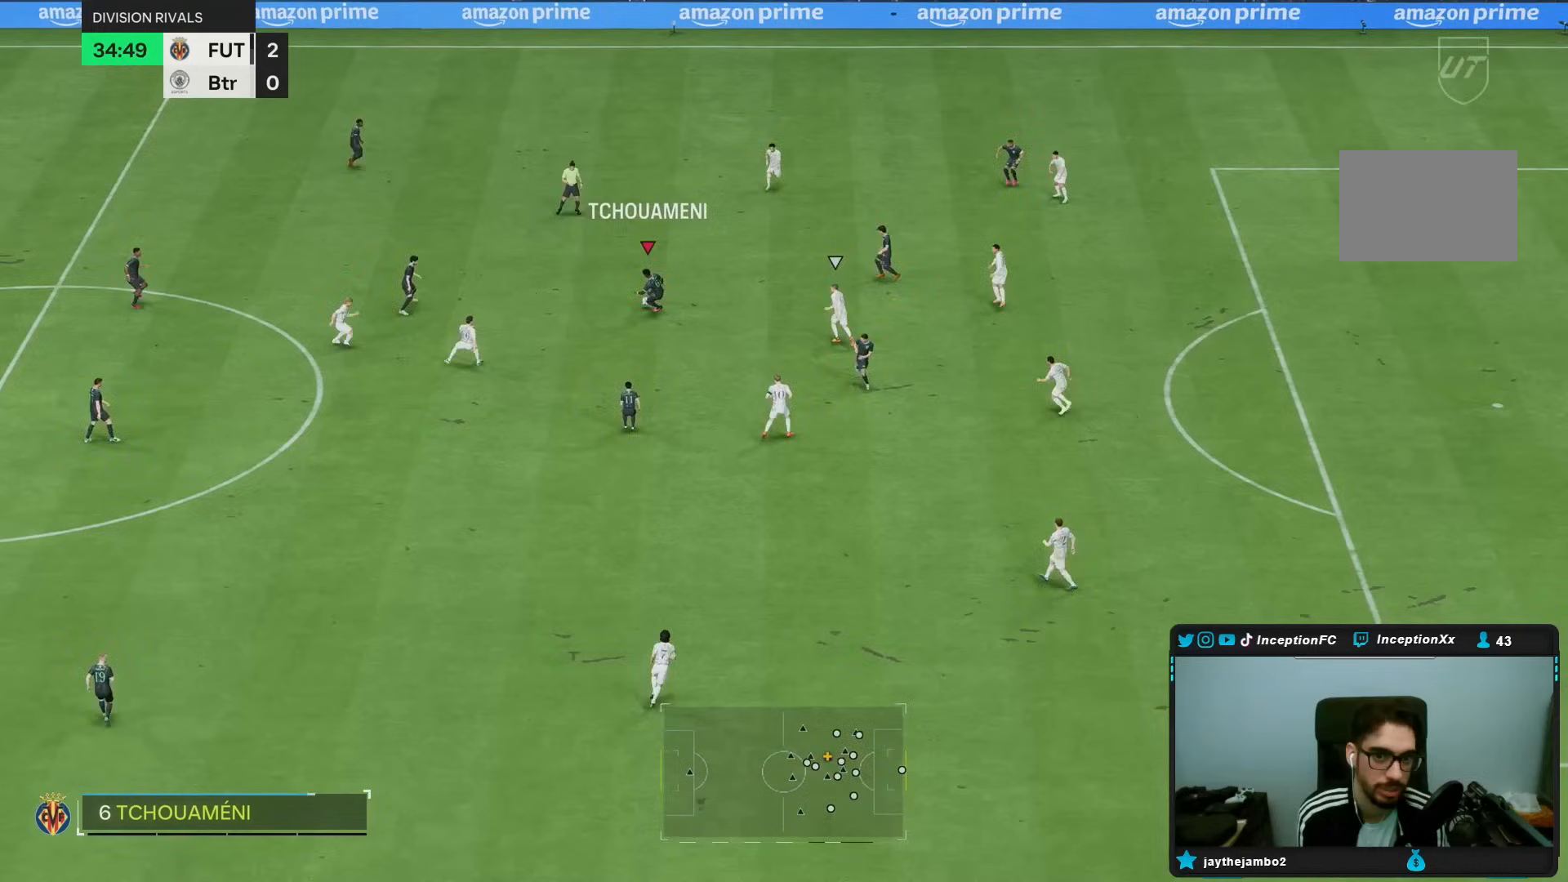
{"buttons": [], "left_stick": "right", "right_stick": "center", "events": [[33, "CROSS", "down"], [83, "left_stick", "right"], [133, "CROSS", "up"]]}
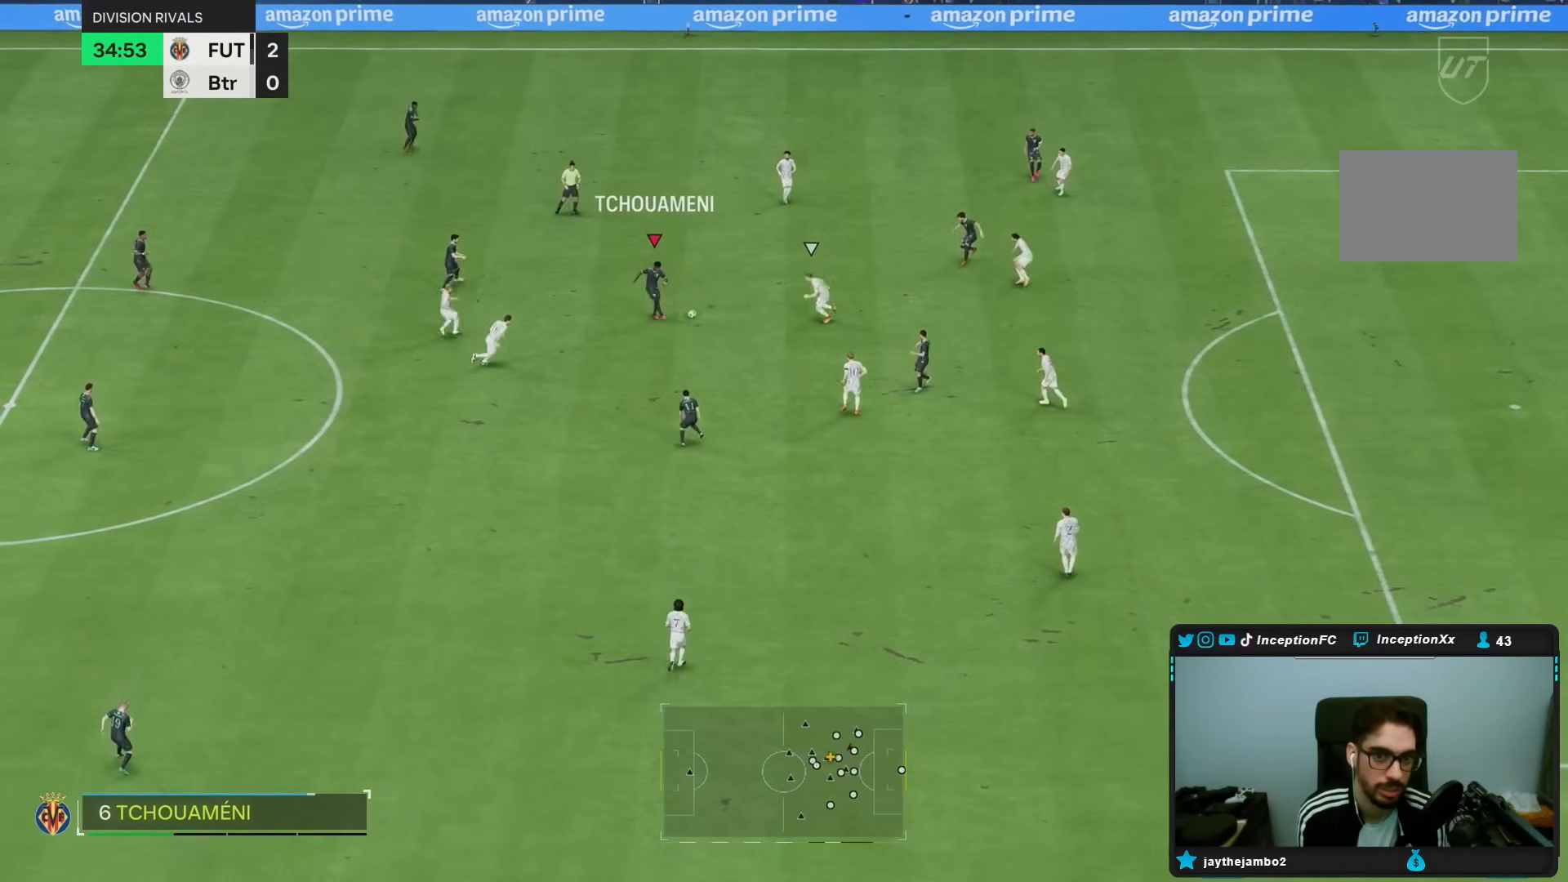
{"buttons": [], "left_stick": "down", "right_stick": "center", "events": [[250, "left_stick", "center"], [350, "left_stick", "down"]]}
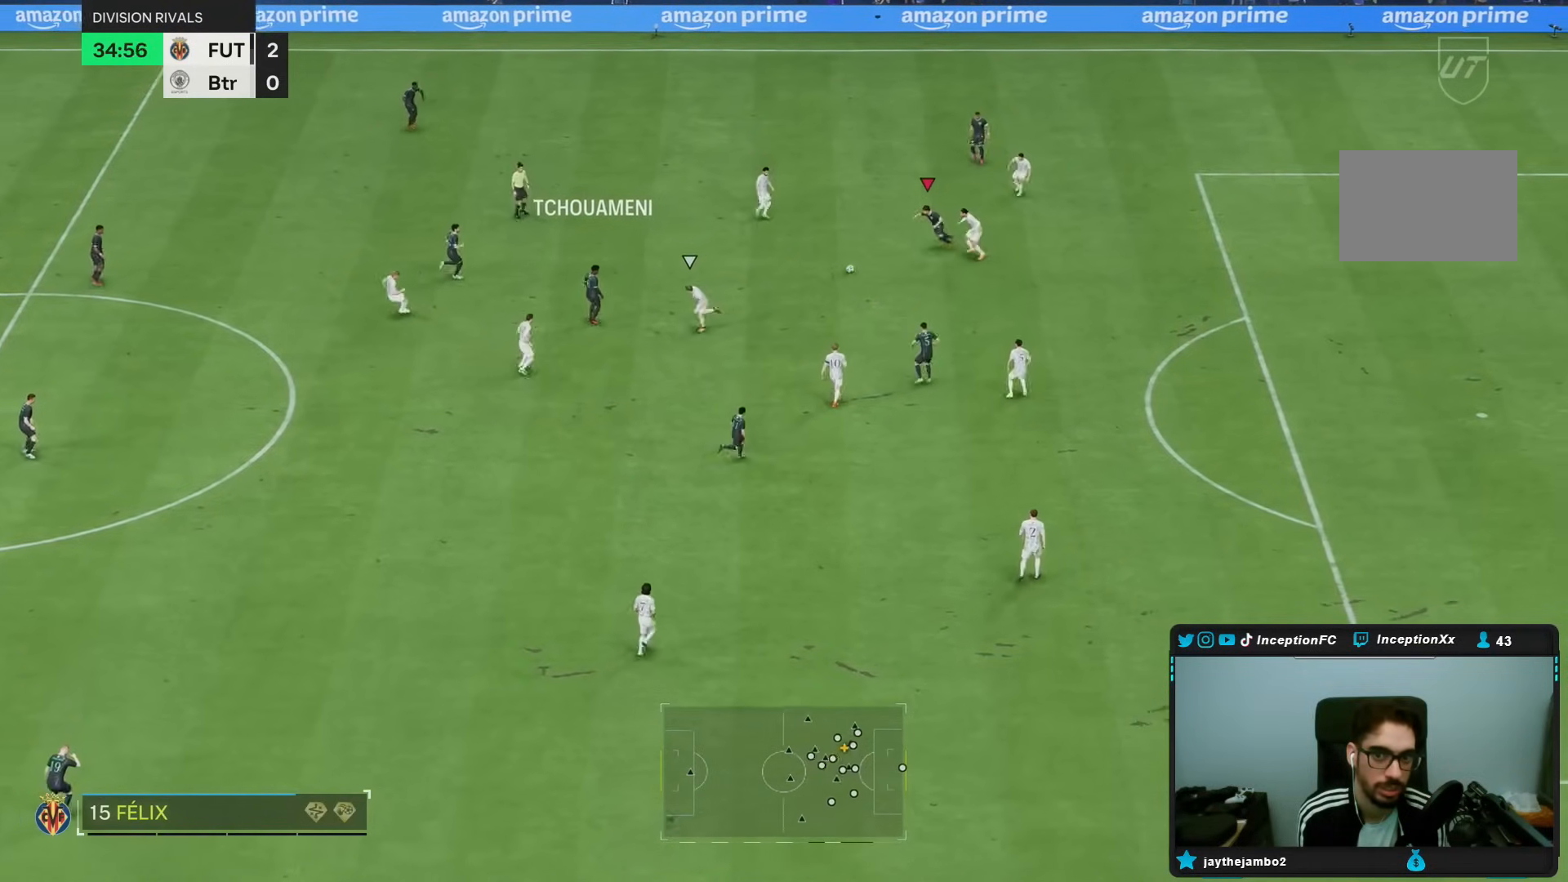
{"buttons": [], "left_stick": "down-right", "right_stick": "center", "events": [[300, "CROSS", "down"], [367, "CROSS", "up"], [433, "left_stick", "down-right"]]}
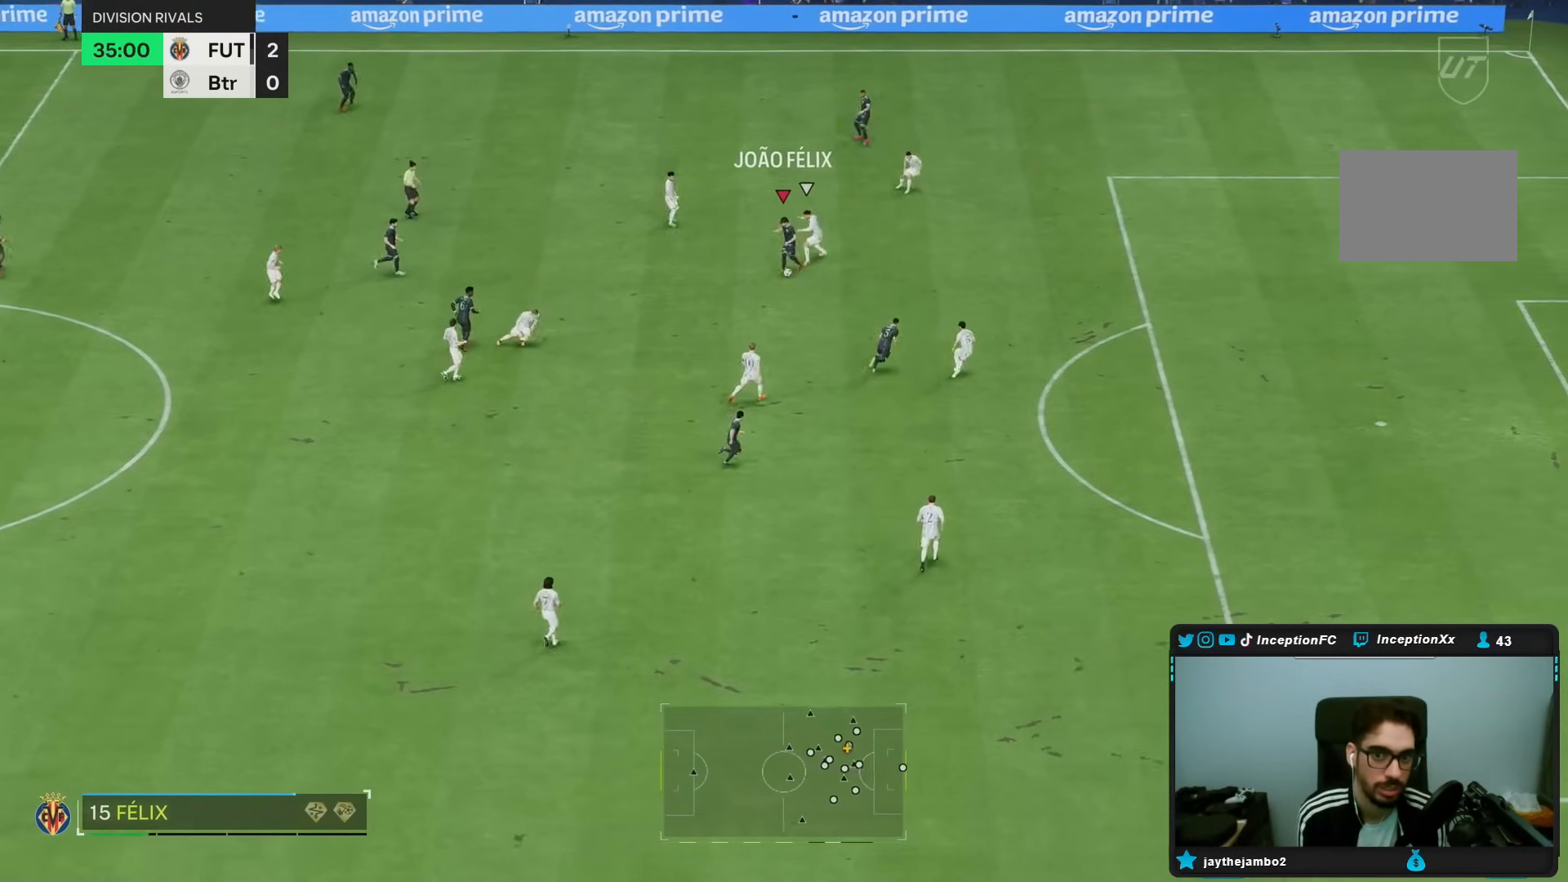
{"buttons": [], "left_stick": "up-right", "right_stick": "center", "events": [[117, "left_stick", "center"], [217, "R2", "down"], [267, "R2", "up"], [300, "left_stick", "up-right"]]}
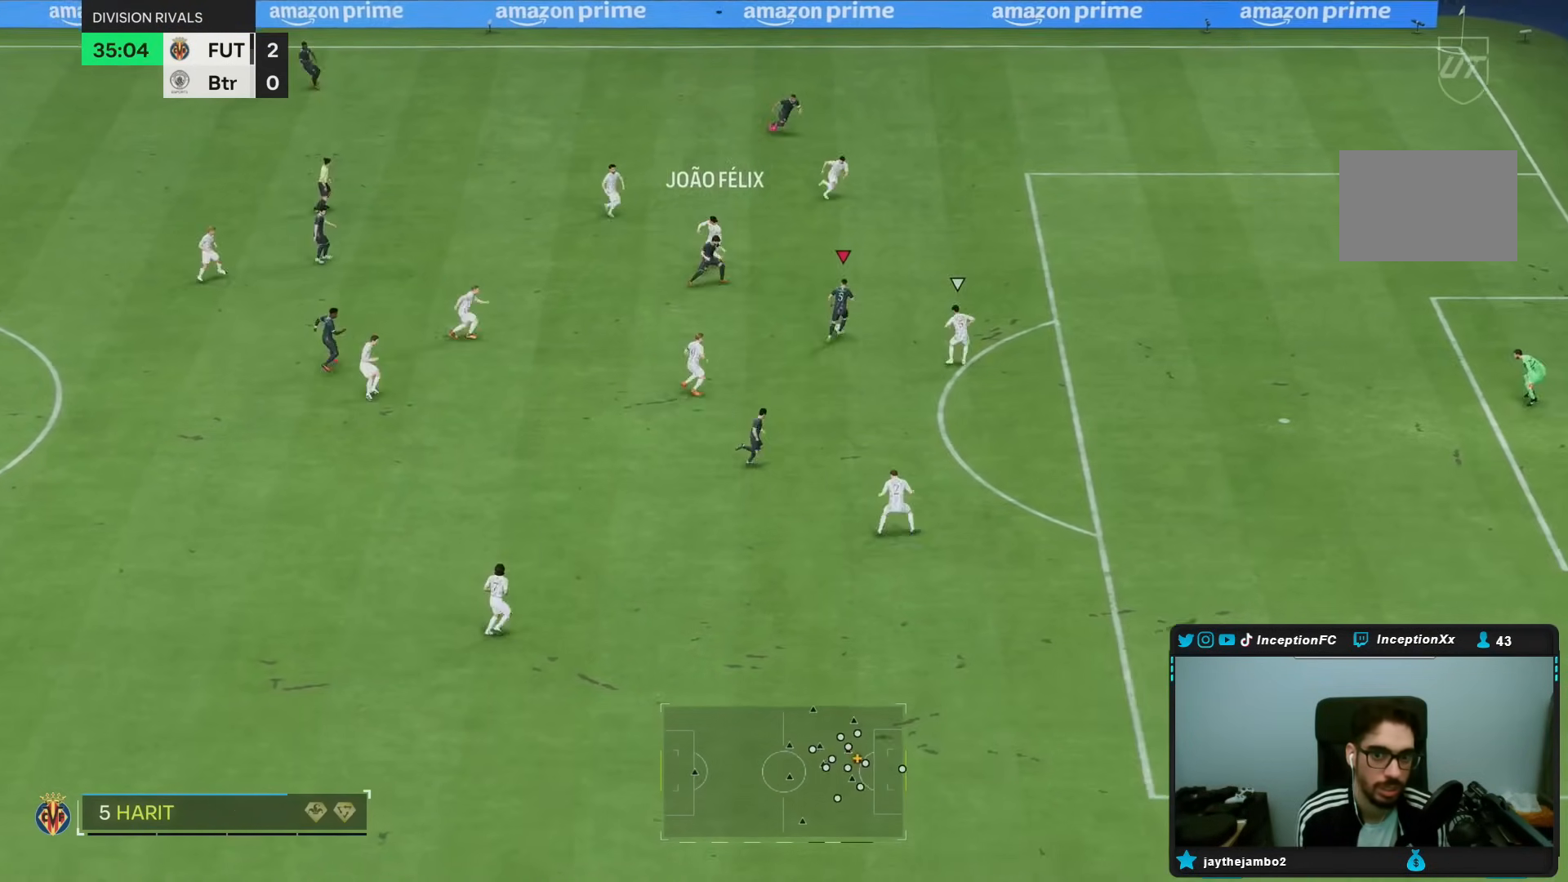
{"buttons": [], "left_stick": "center", "right_stick": "center", "events": [[133, "right_stick", "left"], [183, "left_stick", "center"], [217, "right_stick", "down"], [383, "right_stick", "center"]]}
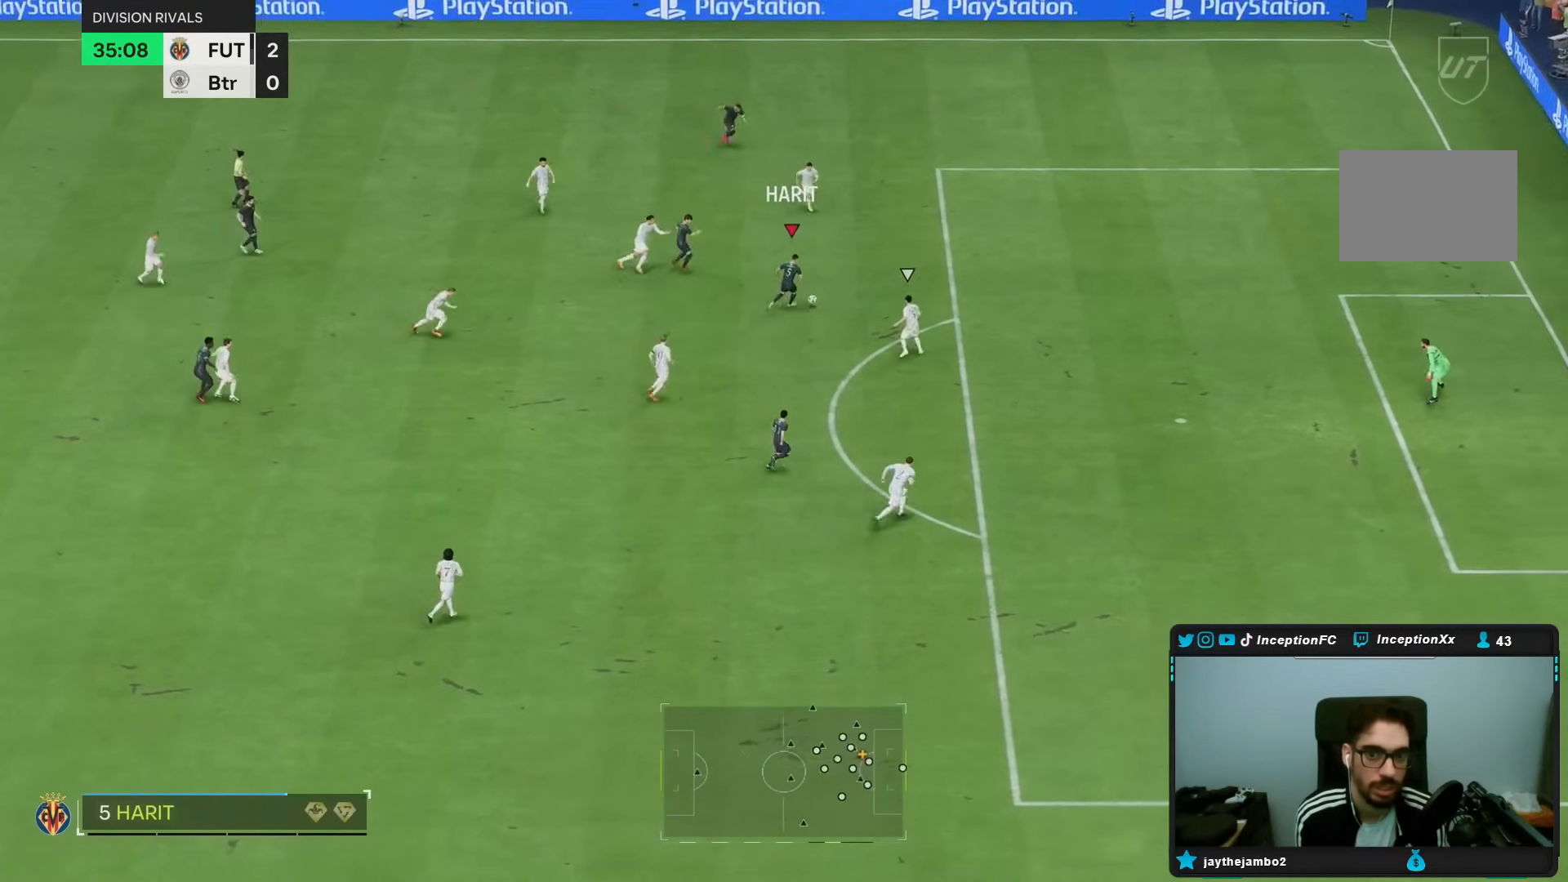
{"buttons": ["R2"], "left_stick": "right", "right_stick": "center", "events": [[133, "left_stick", "right"], [200, "R2", "down"]]}
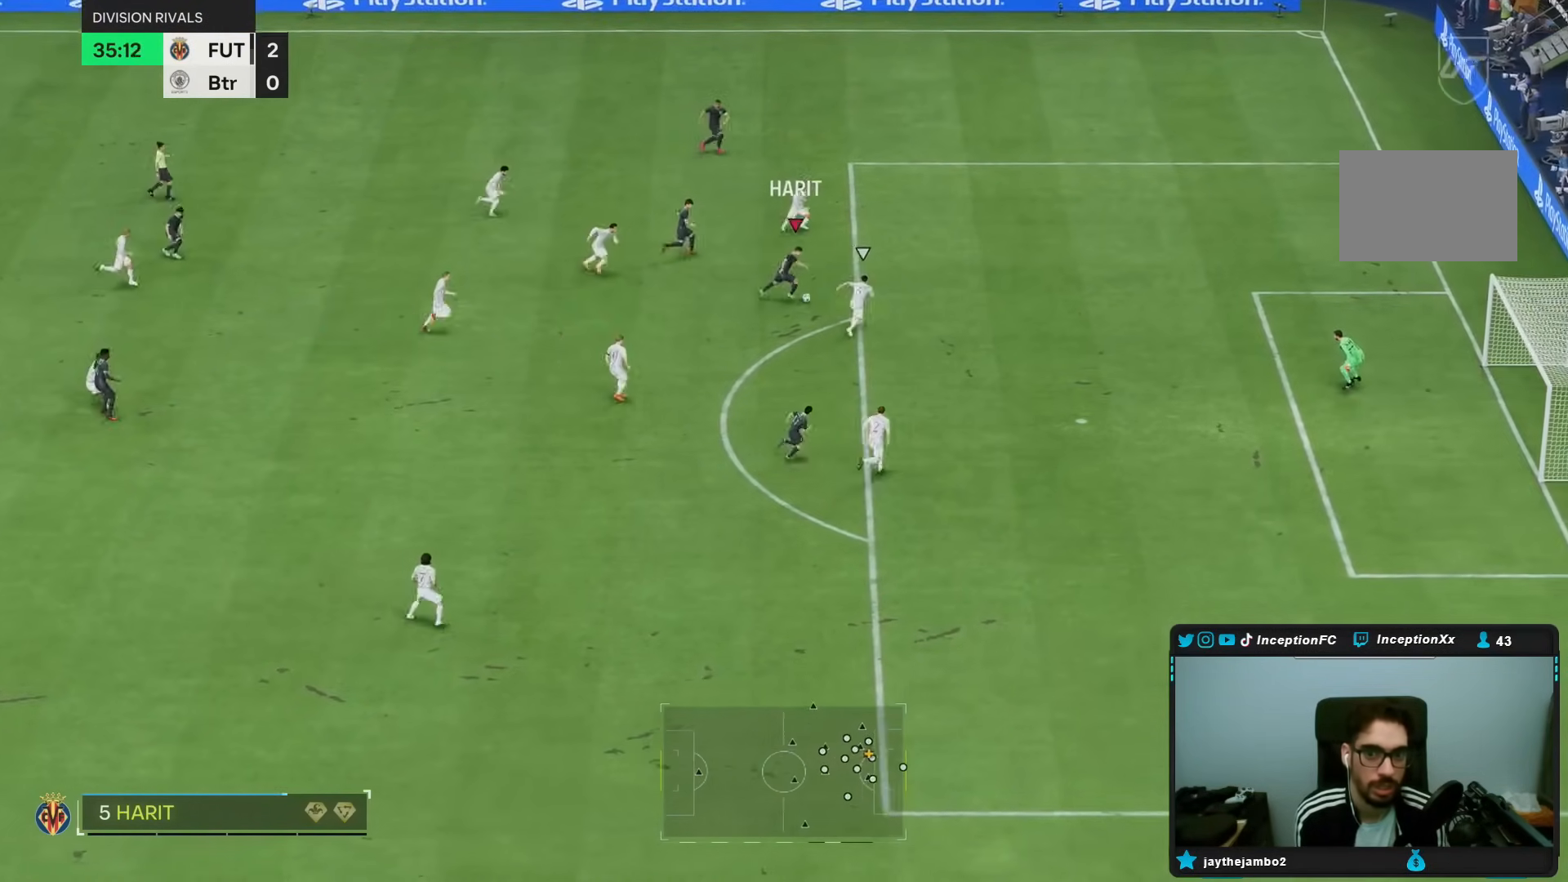
{"buttons": [], "left_stick": "center", "right_stick": "center", "events": [[367, "R2", "up"], [400, "left_stick", "center"]]}
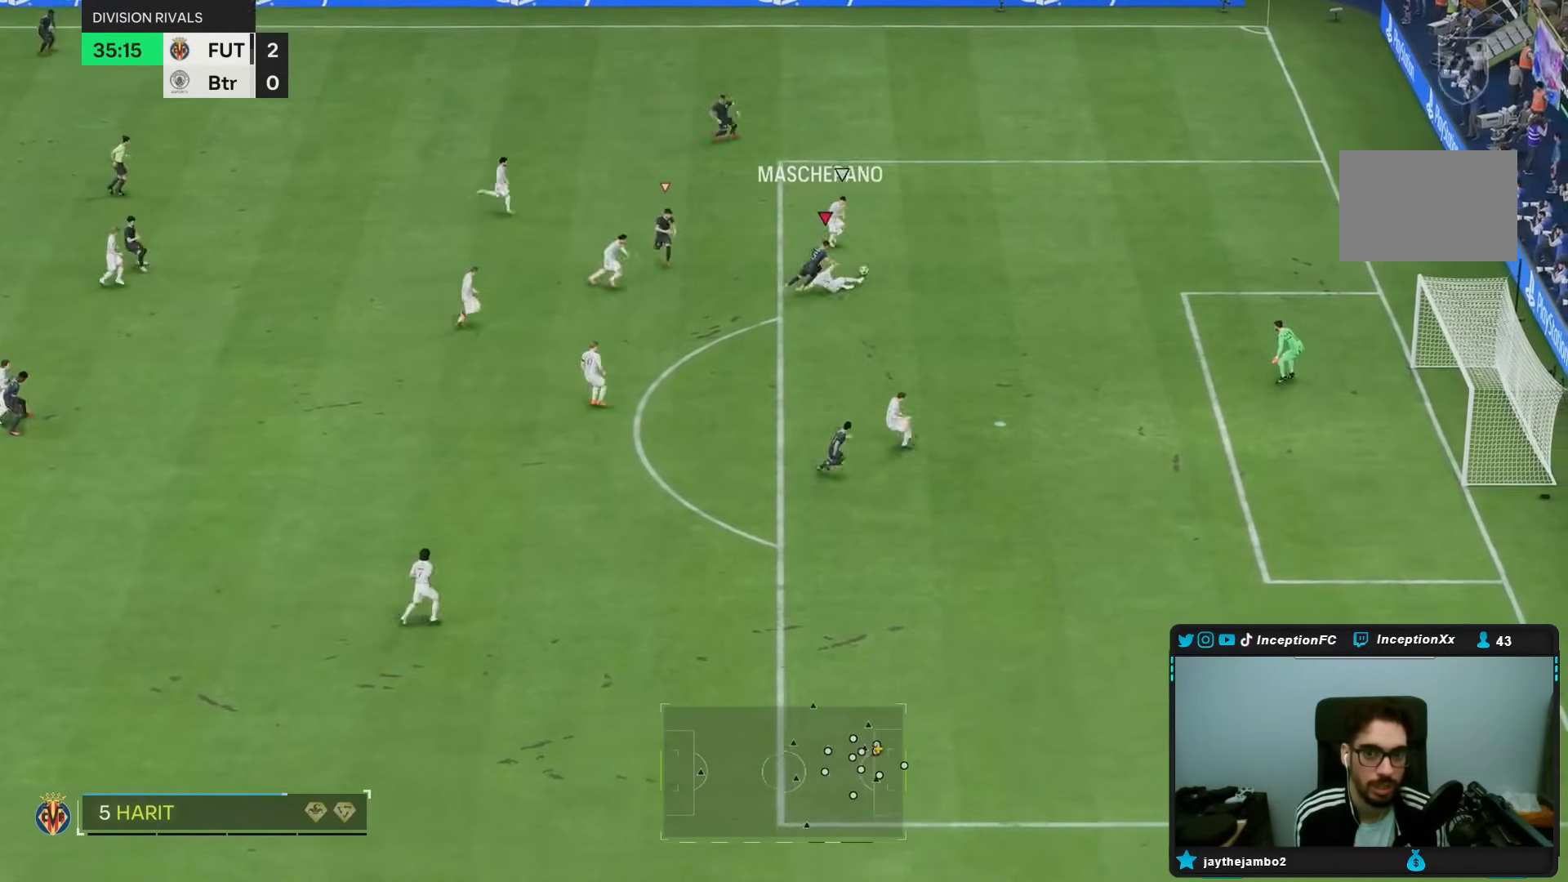
{"buttons": [], "left_stick": "center", "right_stick": "center", "events": [[117, "left_stick", "down"], [267, "CIRCLE", "down"], [333, "CIRCLE", "up"], [417, "left_stick", "center"]]}
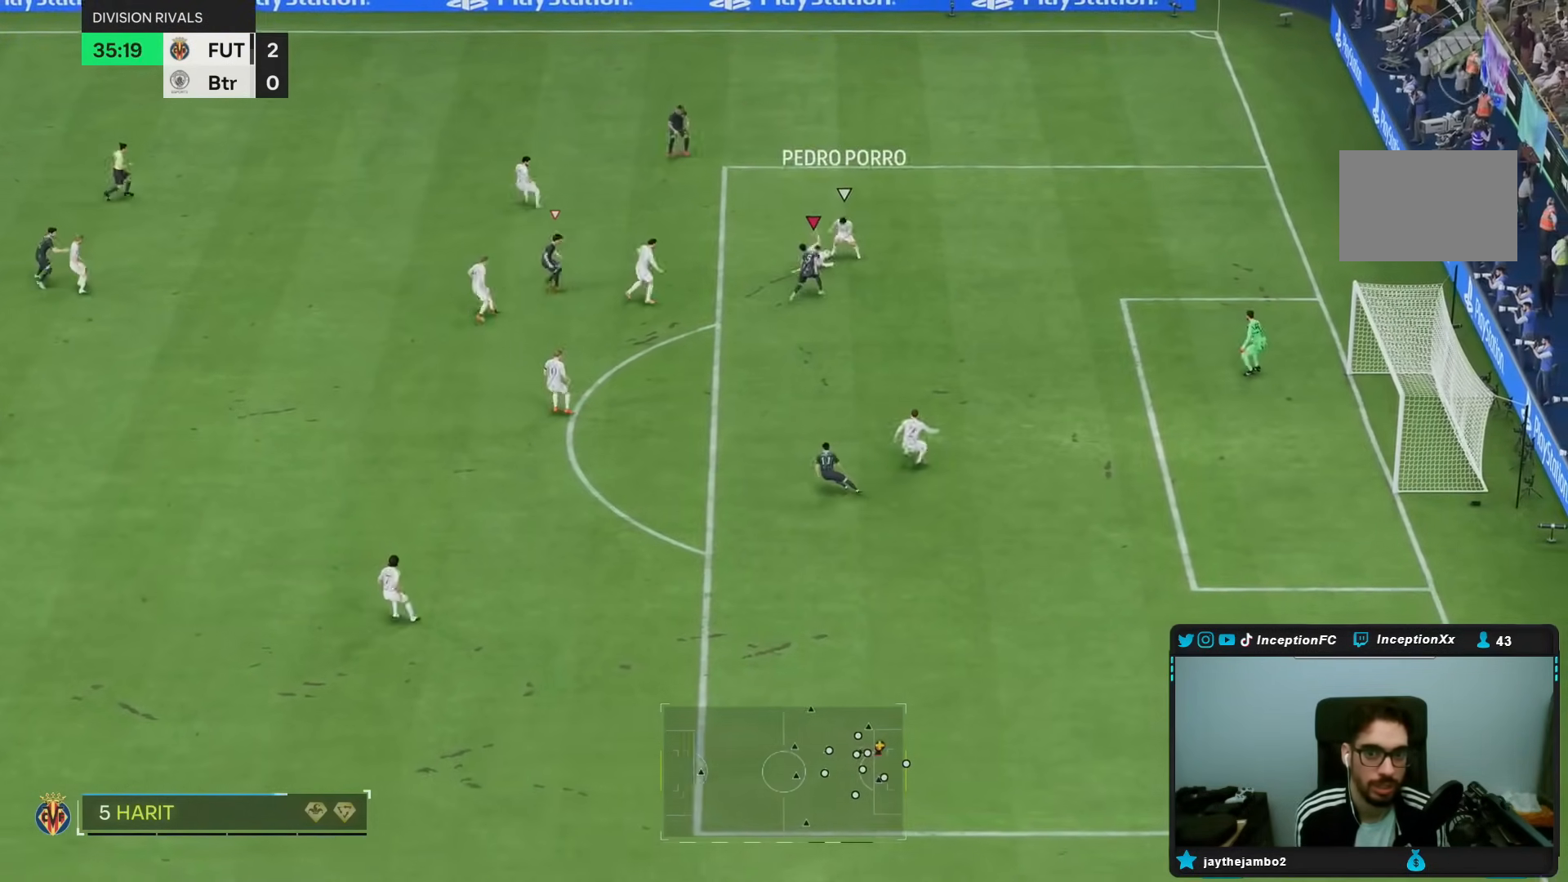
{"buttons": ["L2", "R2"], "left_stick": "down-left", "right_stick": "center", "events": [[50, "left_stick", "up"], [150, "L2", "down"], [150, "right_stick", "up-left"], [183, "R1", "down"], [233, "R2", "down"], [283, "right_stick", "center"], [350, "left_stick", "left"], [417, "left_stick", "down-left"], [483, "R1", "up"]]}
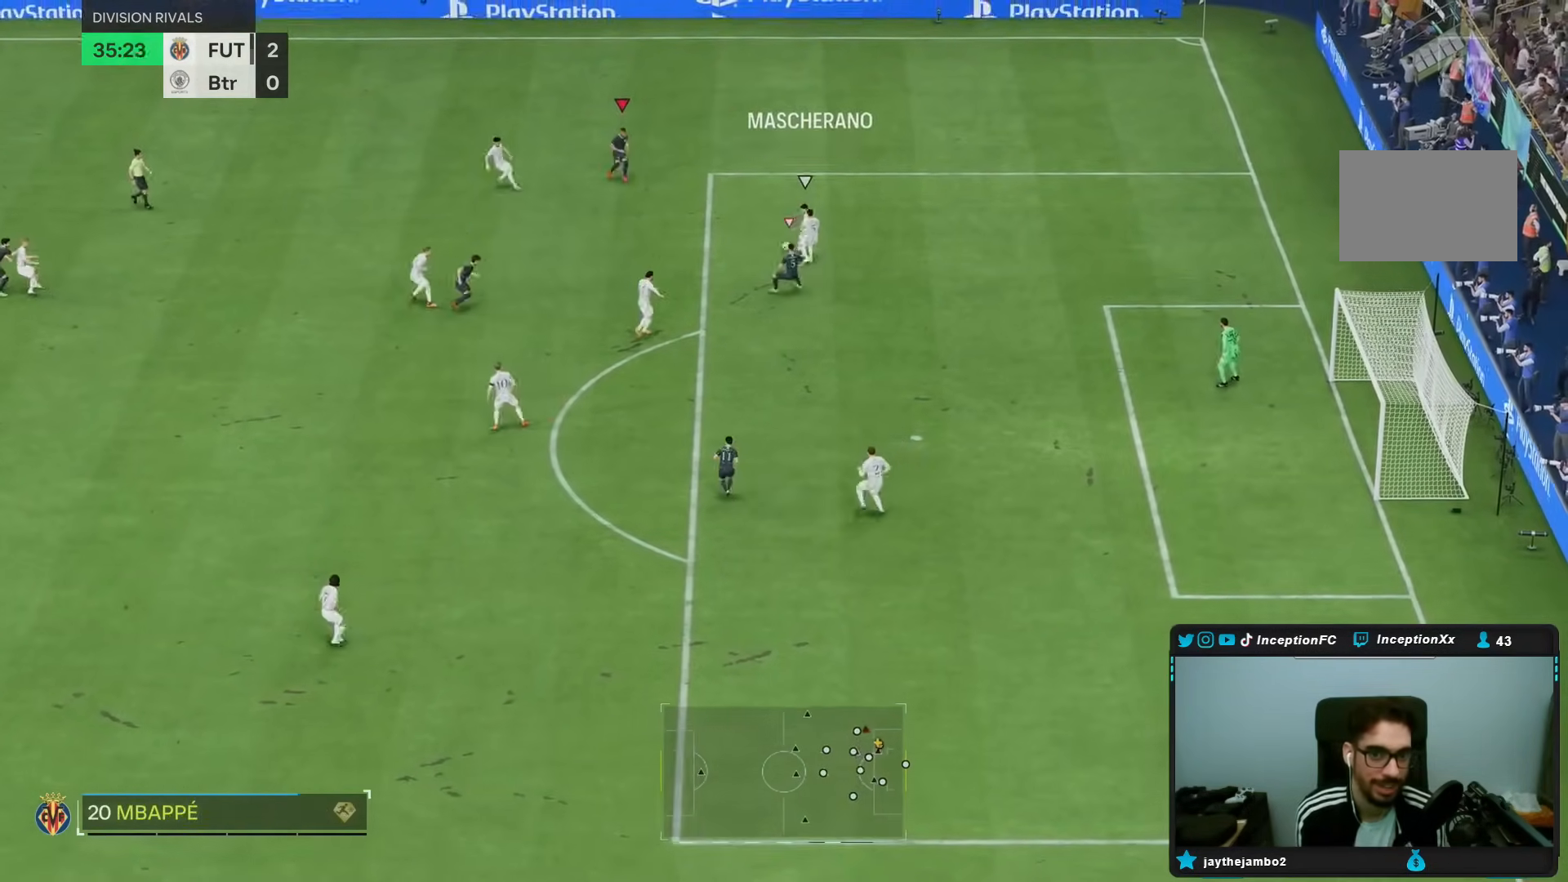
{"buttons": ["R1", "R2"], "left_stick": "up-left", "right_stick": "center", "events": [[50, "L2", "up"], [67, "R2", "up"], [67, "right_stick", "down-left"], [83, "left_stick", "up-left"], [117, "R1", "down"], [200, "right_stick", "center"], [217, "R2", "down"], [317, "right_stick", "down-left"], [450, "right_stick", "center"]]}
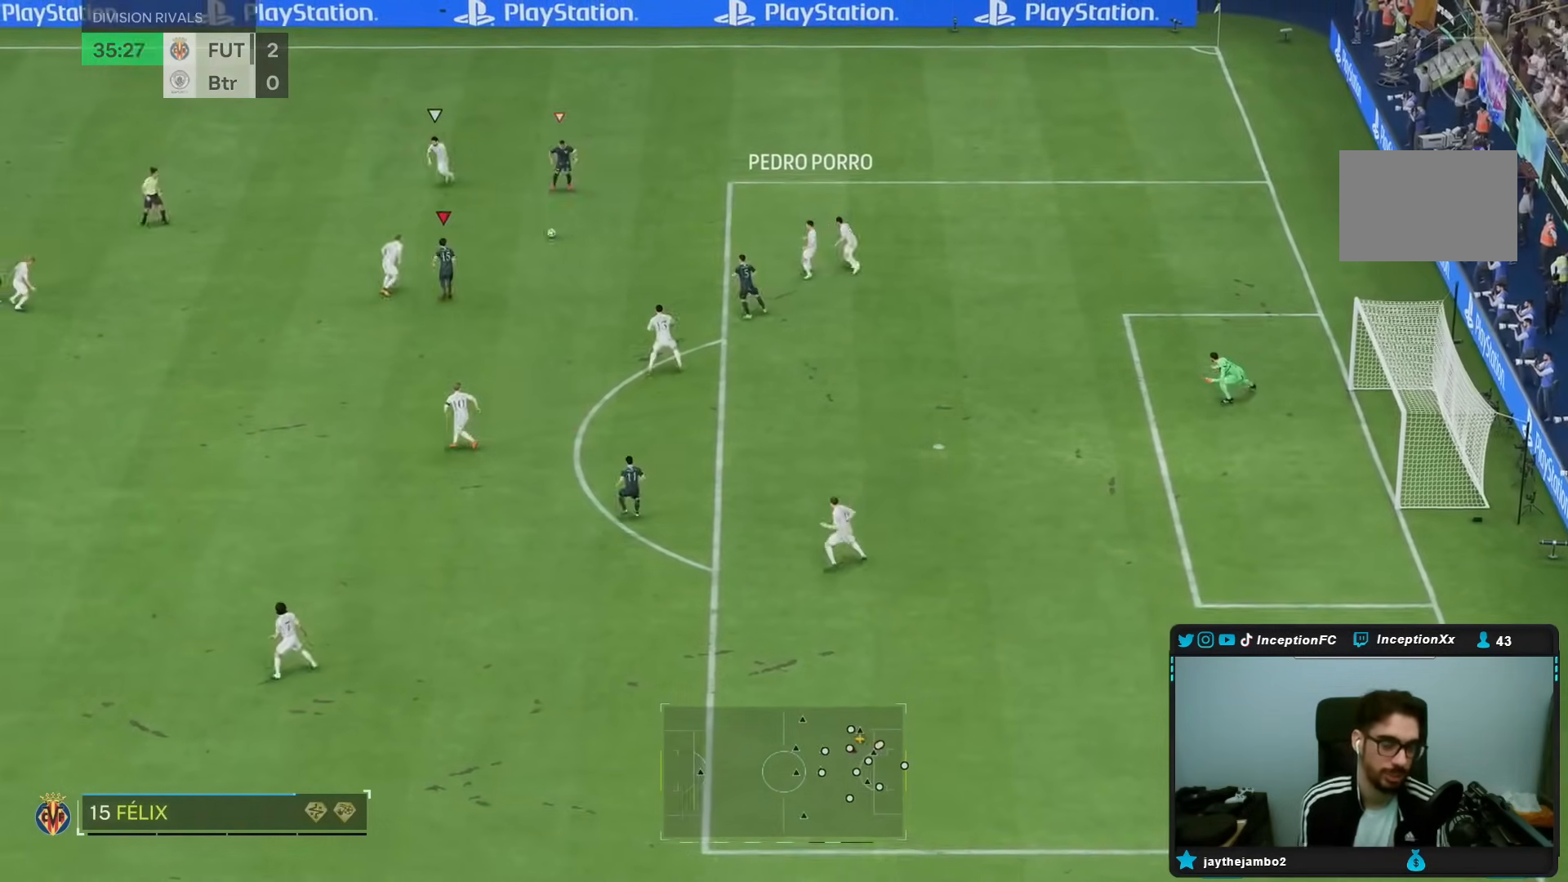
{"buttons": ["R2"], "left_stick": "left", "right_stick": "center", "events": [[33, "left_stick", "left"], [300, "R1", "up"]]}
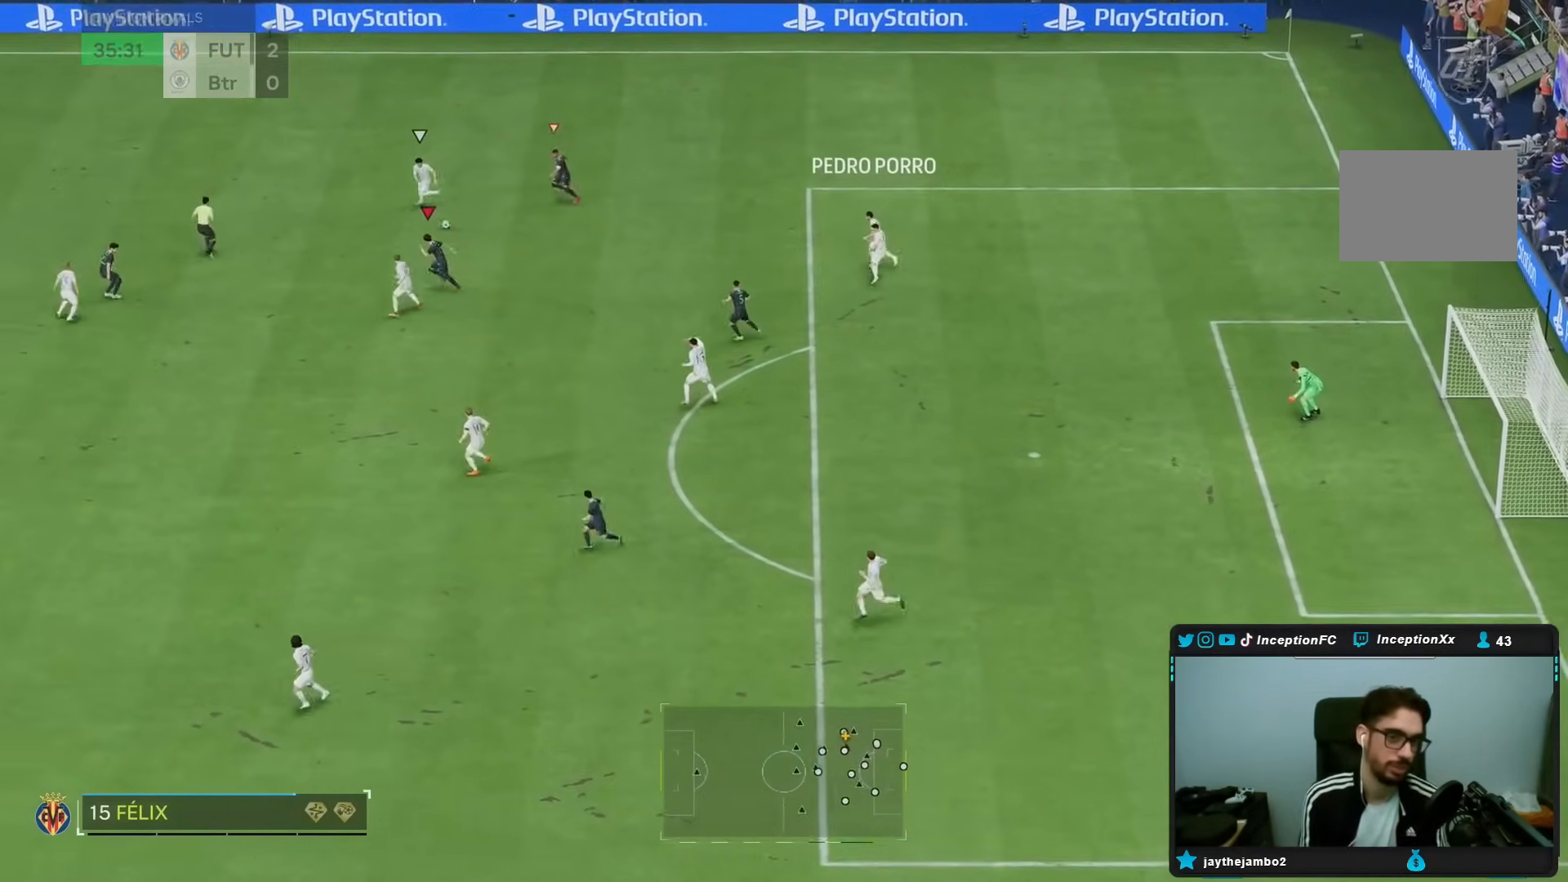
{"buttons": ["L2", "R1"], "left_stick": "up-left", "right_stick": "center", "events": [[117, "right_stick", "up-left"], [200, "L2", "down"], [233, "R2", "up"], [267, "R1", "down"], [267, "left_stick", "up-left"], [267, "right_stick", "center"], [400, "R1", "up"], [500, "R1", "down"]]}
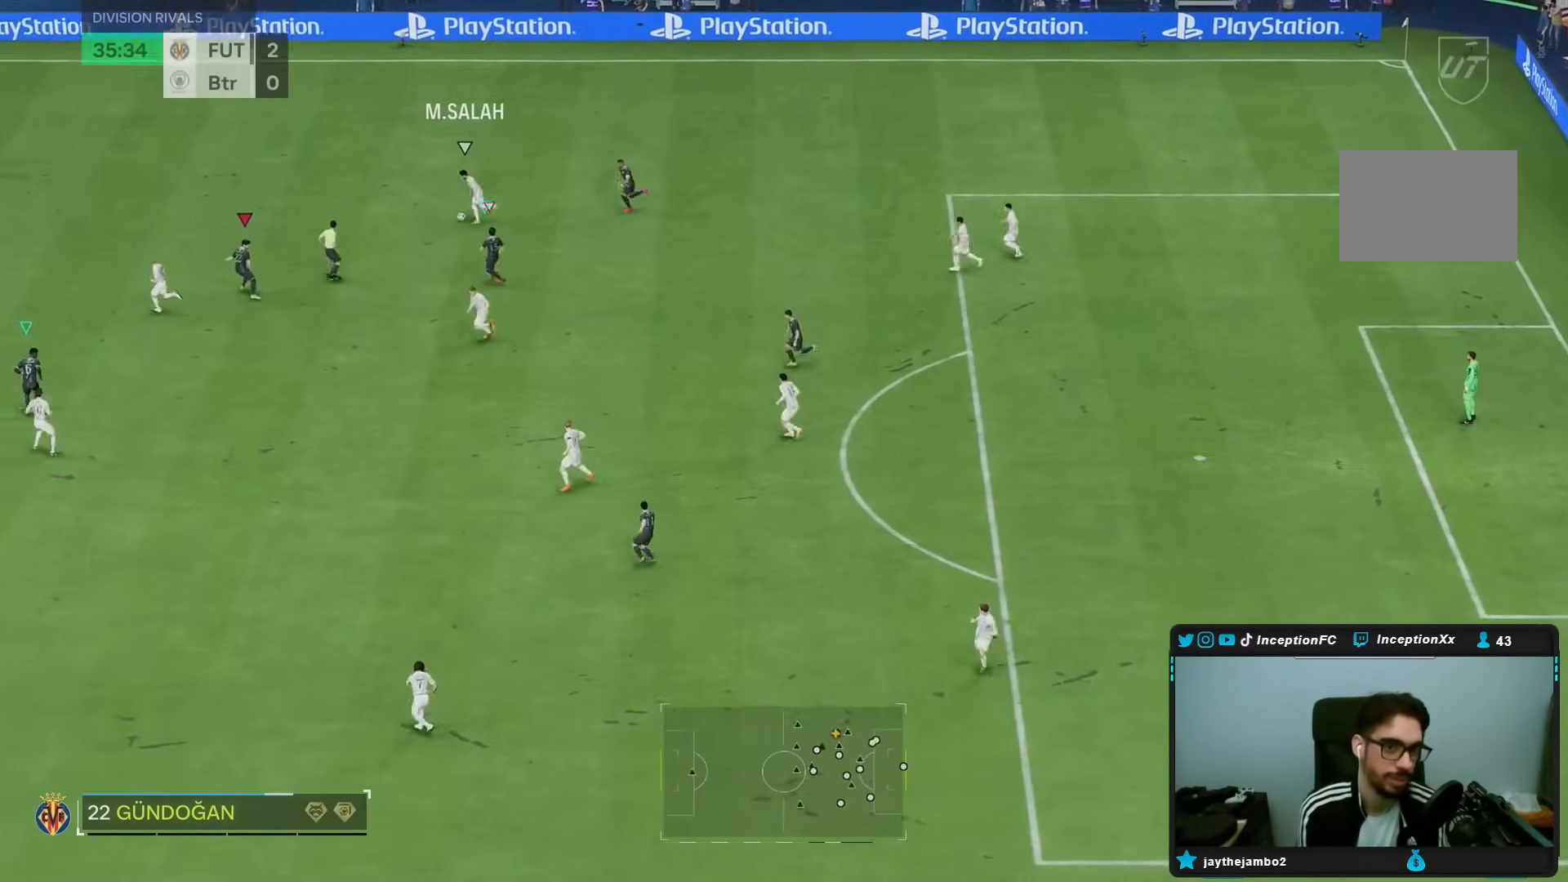
{"buttons": ["L2"], "left_stick": "left", "right_stick": "up", "events": [[17, "L2", "up"], [33, "R2", "down"], [333, "R1", "up"], [400, "left_stick", "left"], [433, "right_stick", "up"], [467, "L2", "down"], [500, "R2", "up"]]}
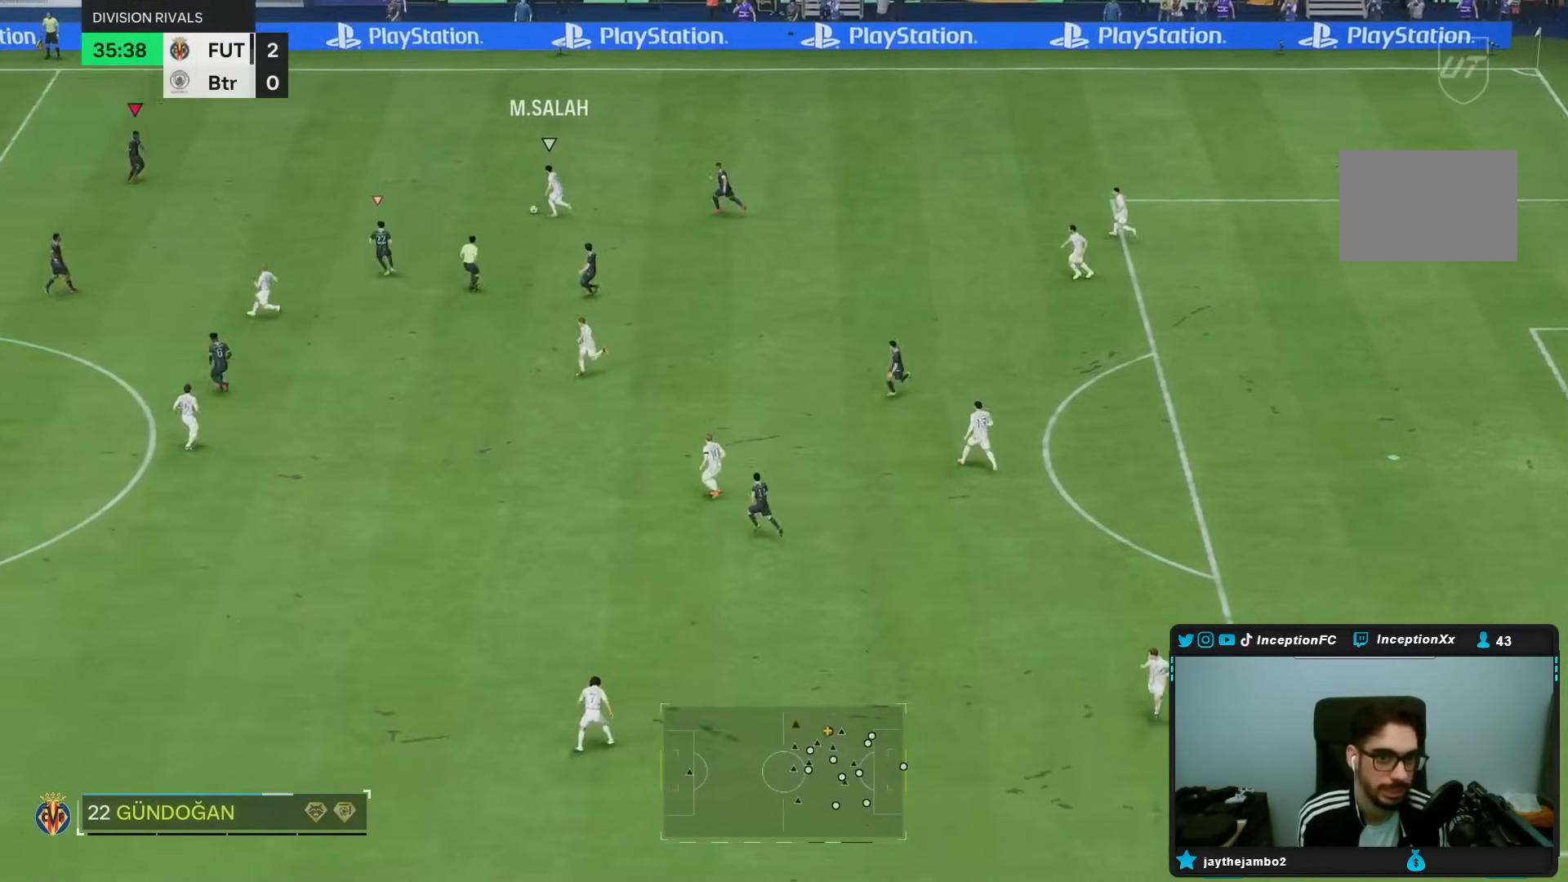
{"buttons": ["R2"], "left_stick": "right", "right_stick": "center", "events": [[50, "right_stick", "center"], [100, "left_stick", "right"], [133, "R1", "down"], [233, "L2", "up"], [383, "R2", "down"], [450, "R1", "up"]]}
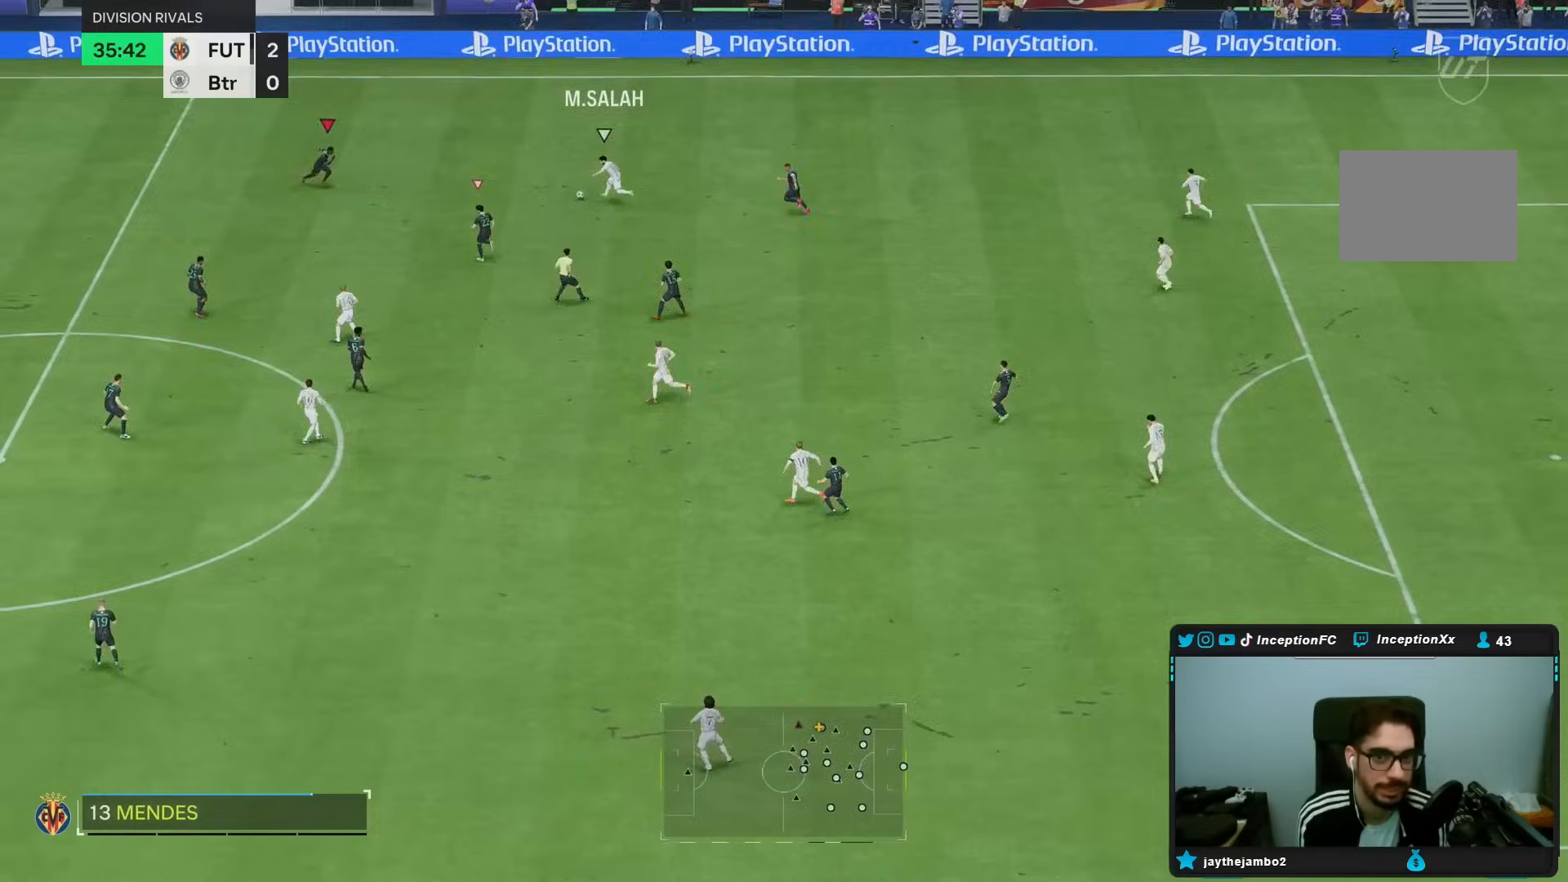
{"buttons": ["R1"], "left_stick": "right", "right_stick": "center", "events": [[83, "R1", "down"], [83, "R2", "up"]]}
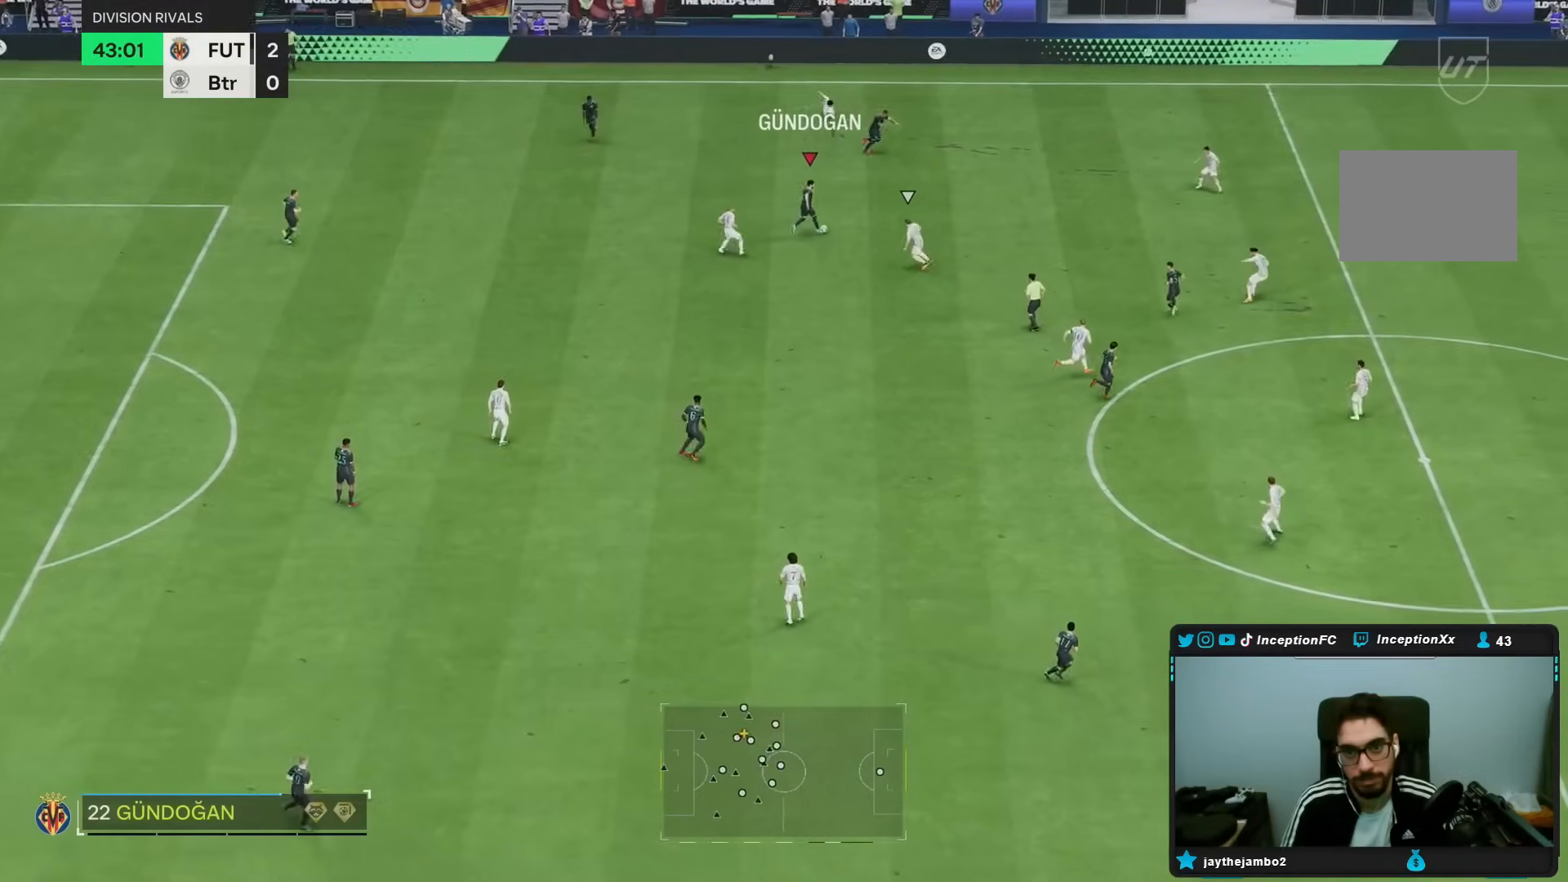
{"buttons": [], "left_stick": "right", "right_stick": "center", "events": [[100, "R1", "up"], [200, "TRIANGLE", "down"], [267, "TRIANGLE", "up"]]}